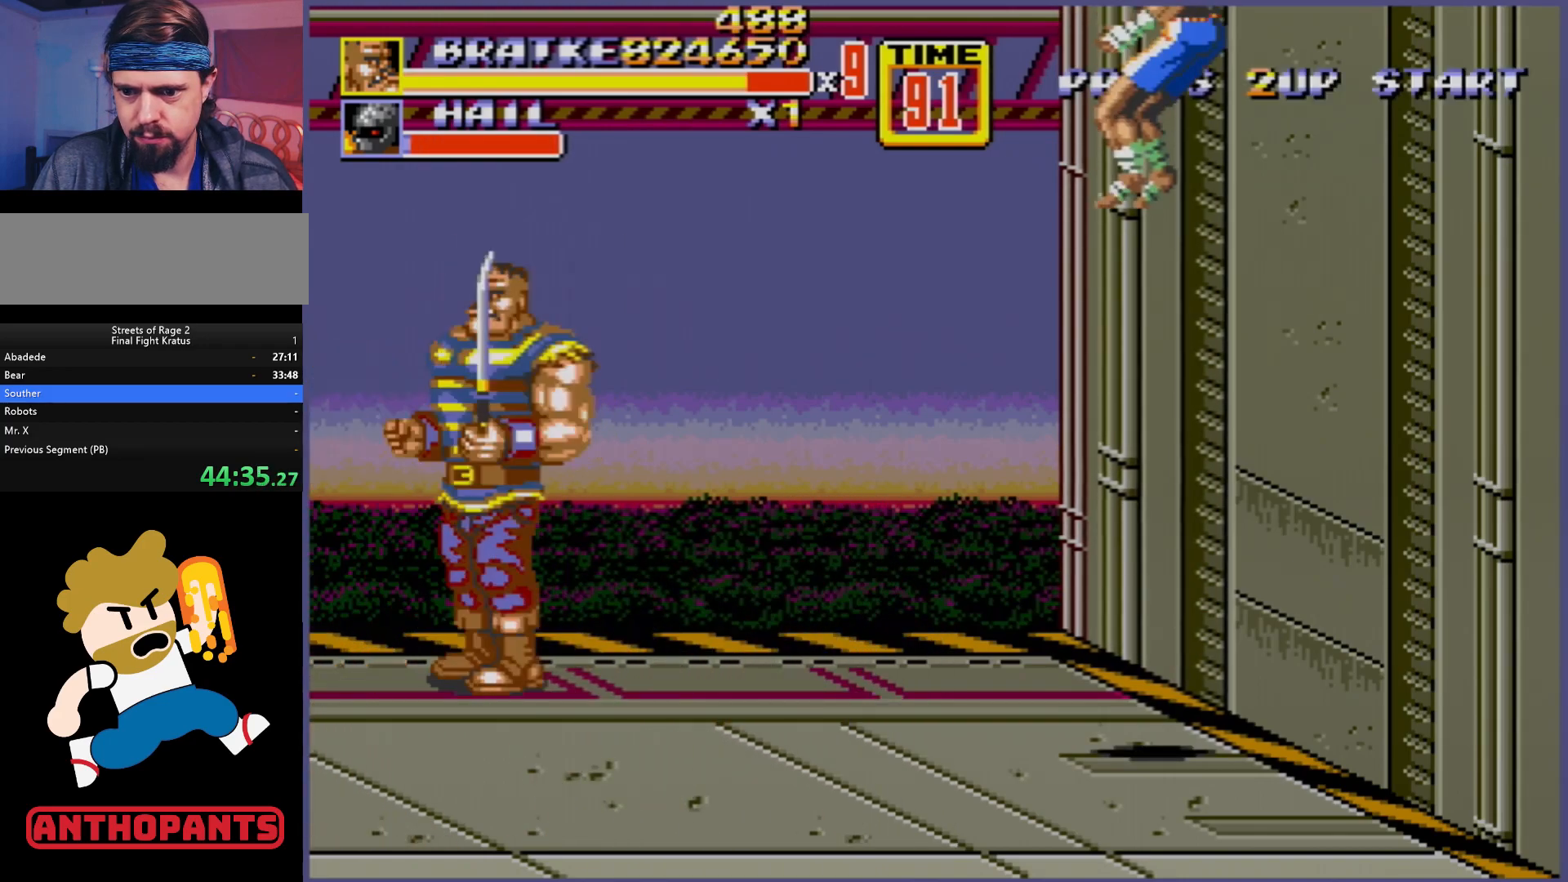
Gameplay with a controller (Xbox layout); each line is a JSON object with the inputs held at the frame after it. "events" lists button and stick changes between this image and that frame as [ms after this image, input, new state], when the widget could be followed in between. Not read: L1 L2 L3 R1 R2 R3.
{"buttons": ["B"], "events": [[67, "B", "down"], [117, "B", "up"], [200, "B", "down"], [250, "B", "up"], [333, "B", "down"], [367, "B", "up"], [483, "B", "down"]]}
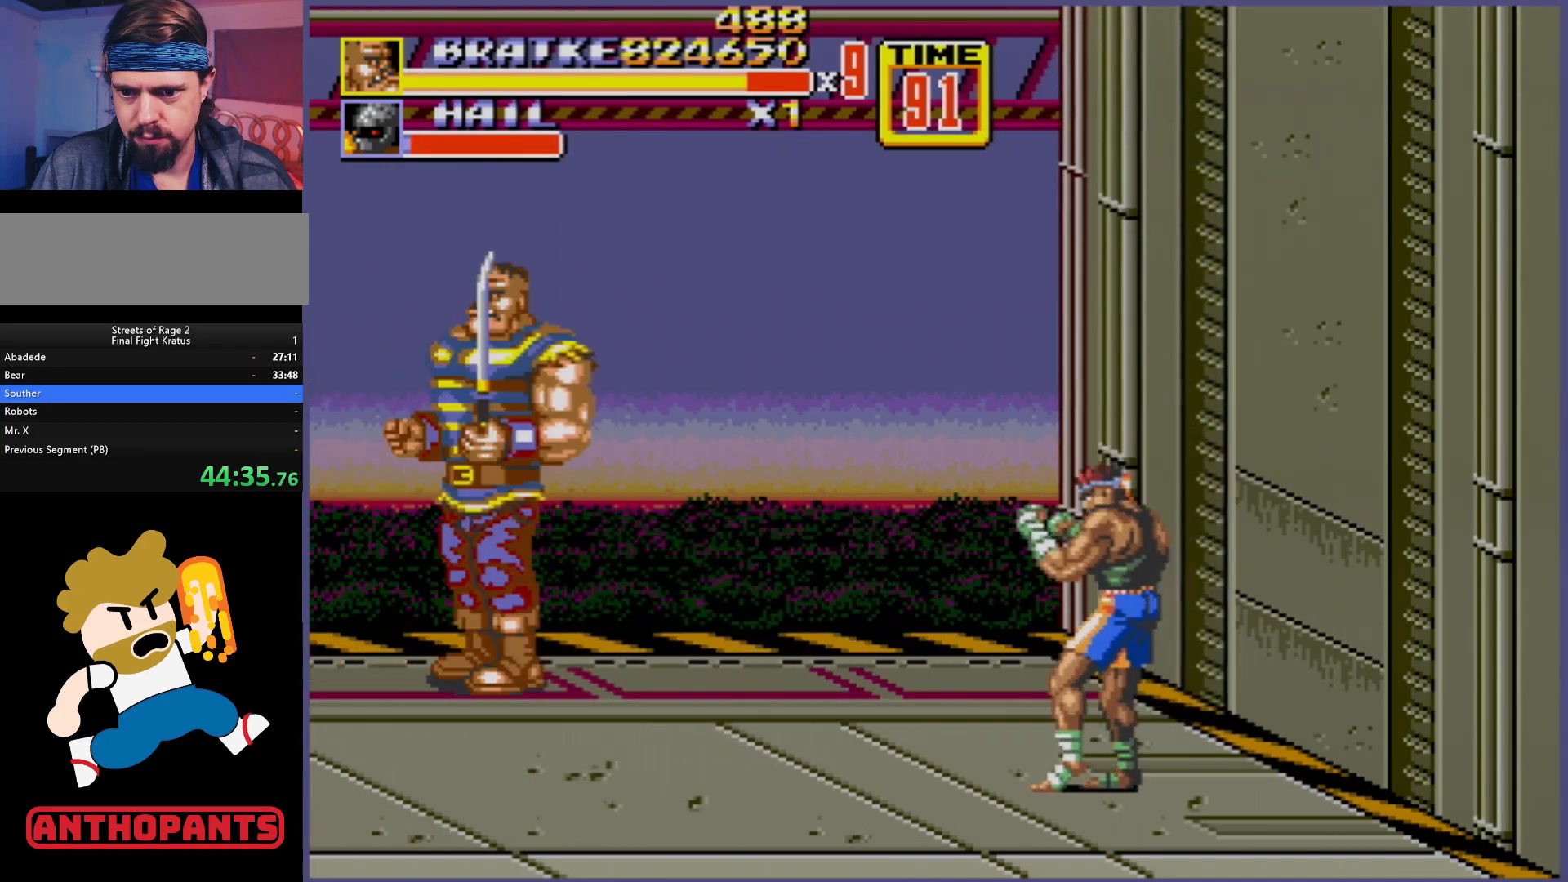
{"buttons": [], "events": [[17, "B", "up"], [67, "B", "down"], [117, "B", "up"], [183, "B", "down"], [233, "B", "up"], [317, "B", "down"], [350, "B", "up"], [433, "B", "down"], [483, "B", "up"]]}
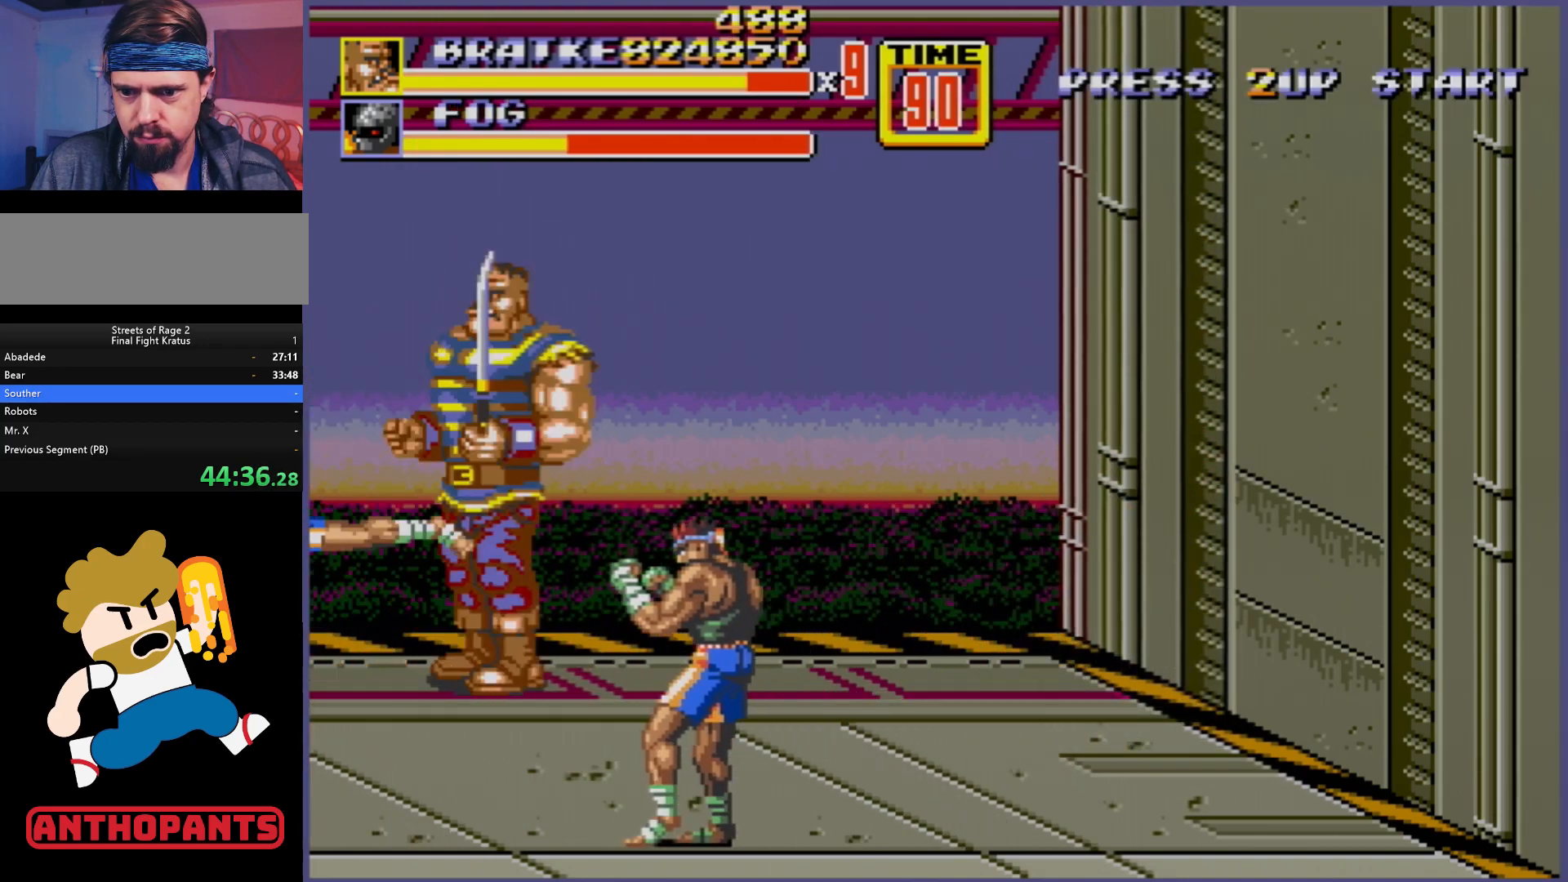
{"buttons": [], "events": [[83, "B", "down"], [133, "B", "up"], [183, "B", "down"], [233, "B", "up"], [367, "B", "down"], [383, "B", "up"]]}
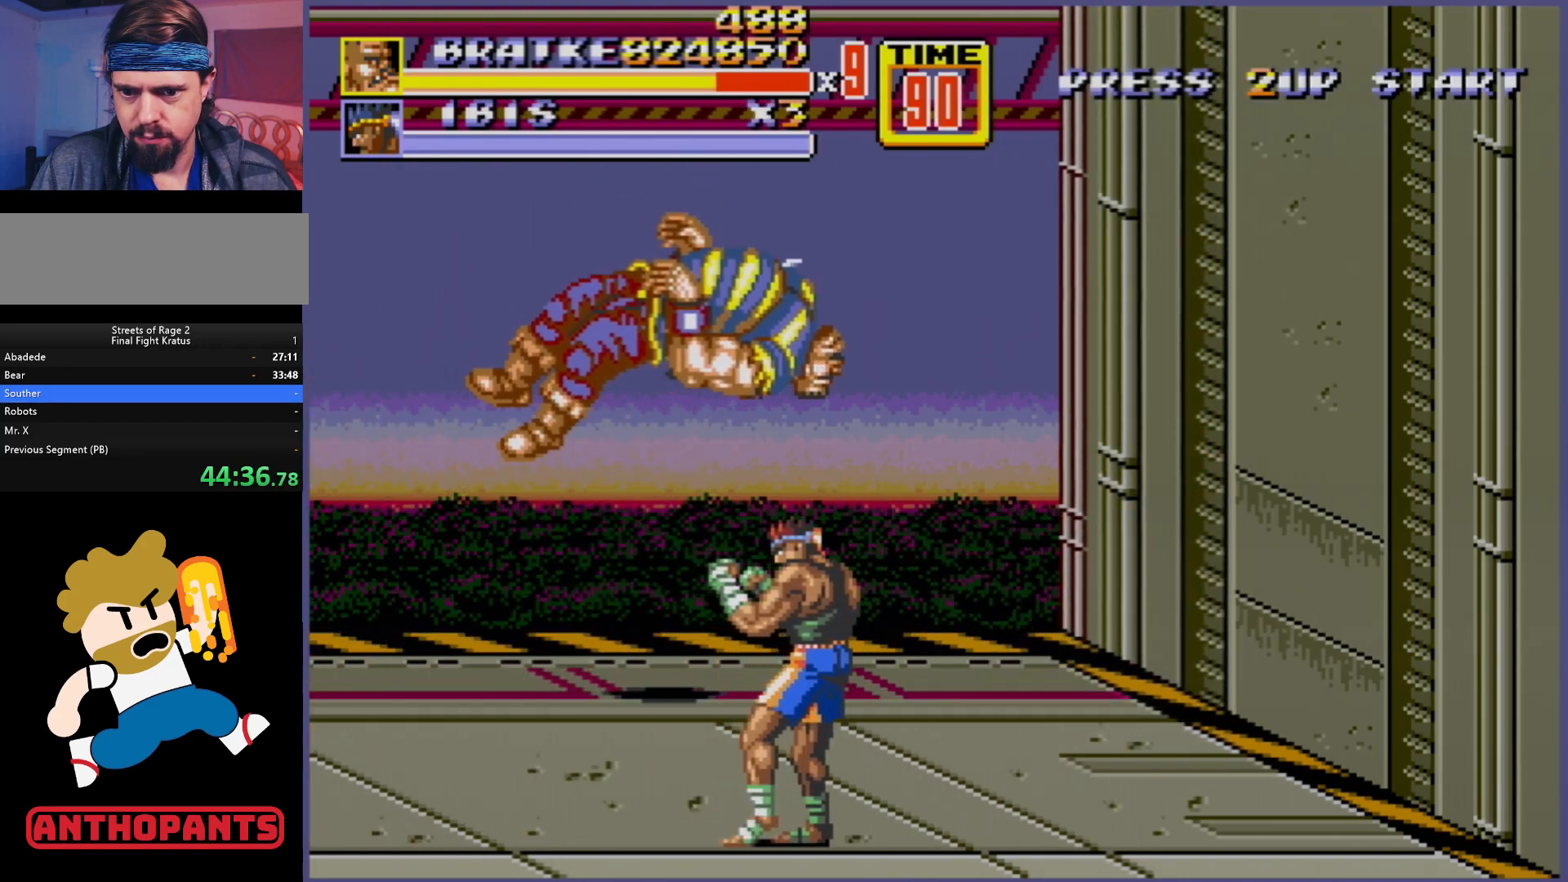
{"buttons": [], "events": []}
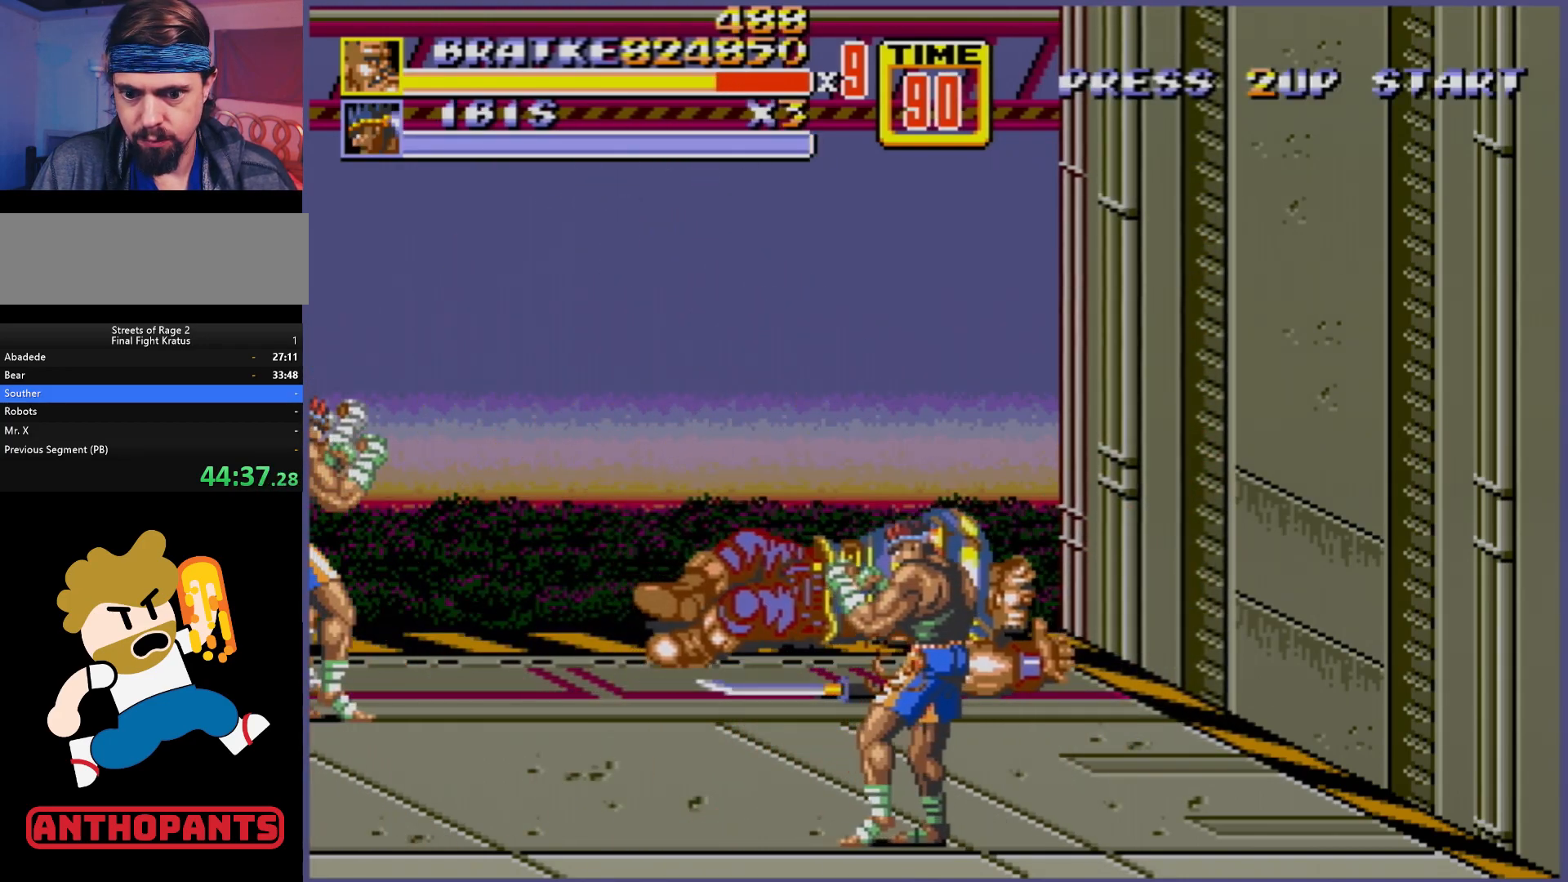
{"buttons": [], "events": []}
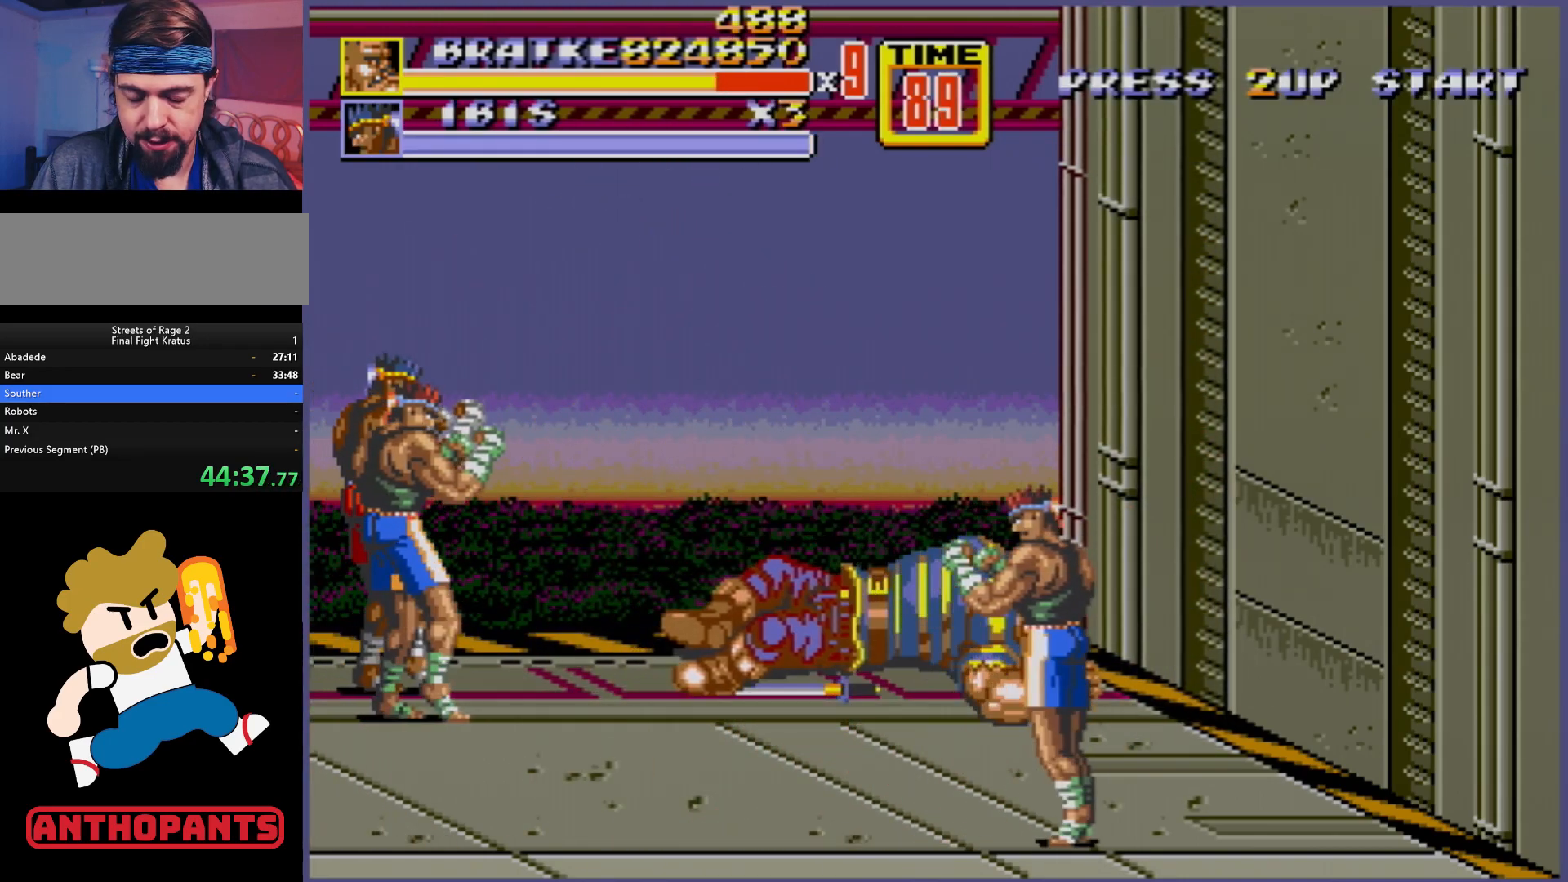
{"buttons": [], "events": []}
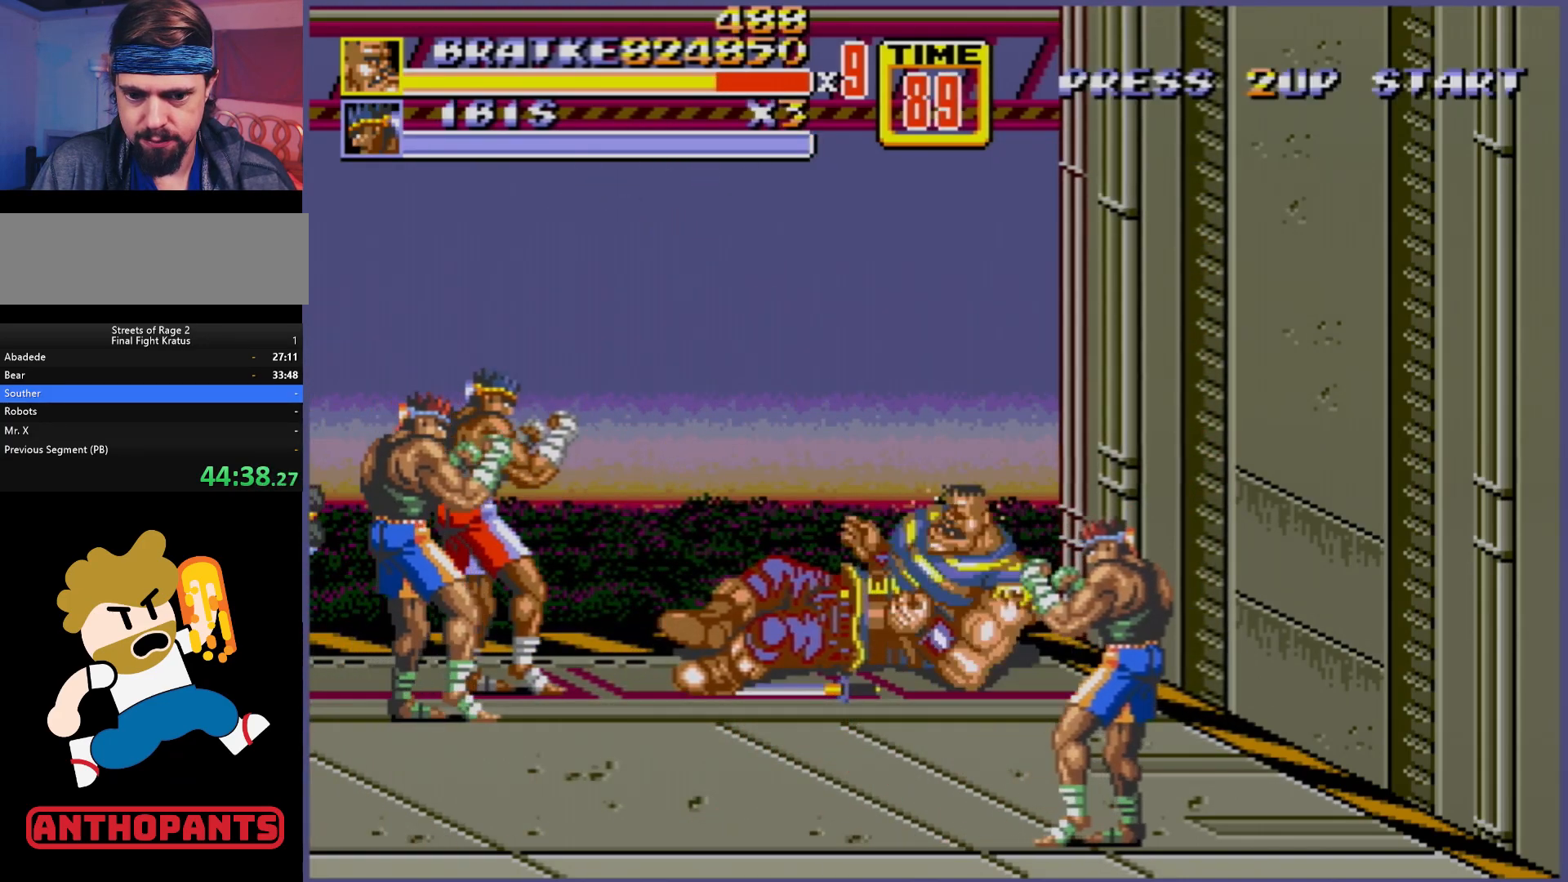
{"buttons": ["B"], "events": [[100, "DPAD_LEFT", "down"], [483, "DPAD_LEFT", "up"], [500, "B", "down"]]}
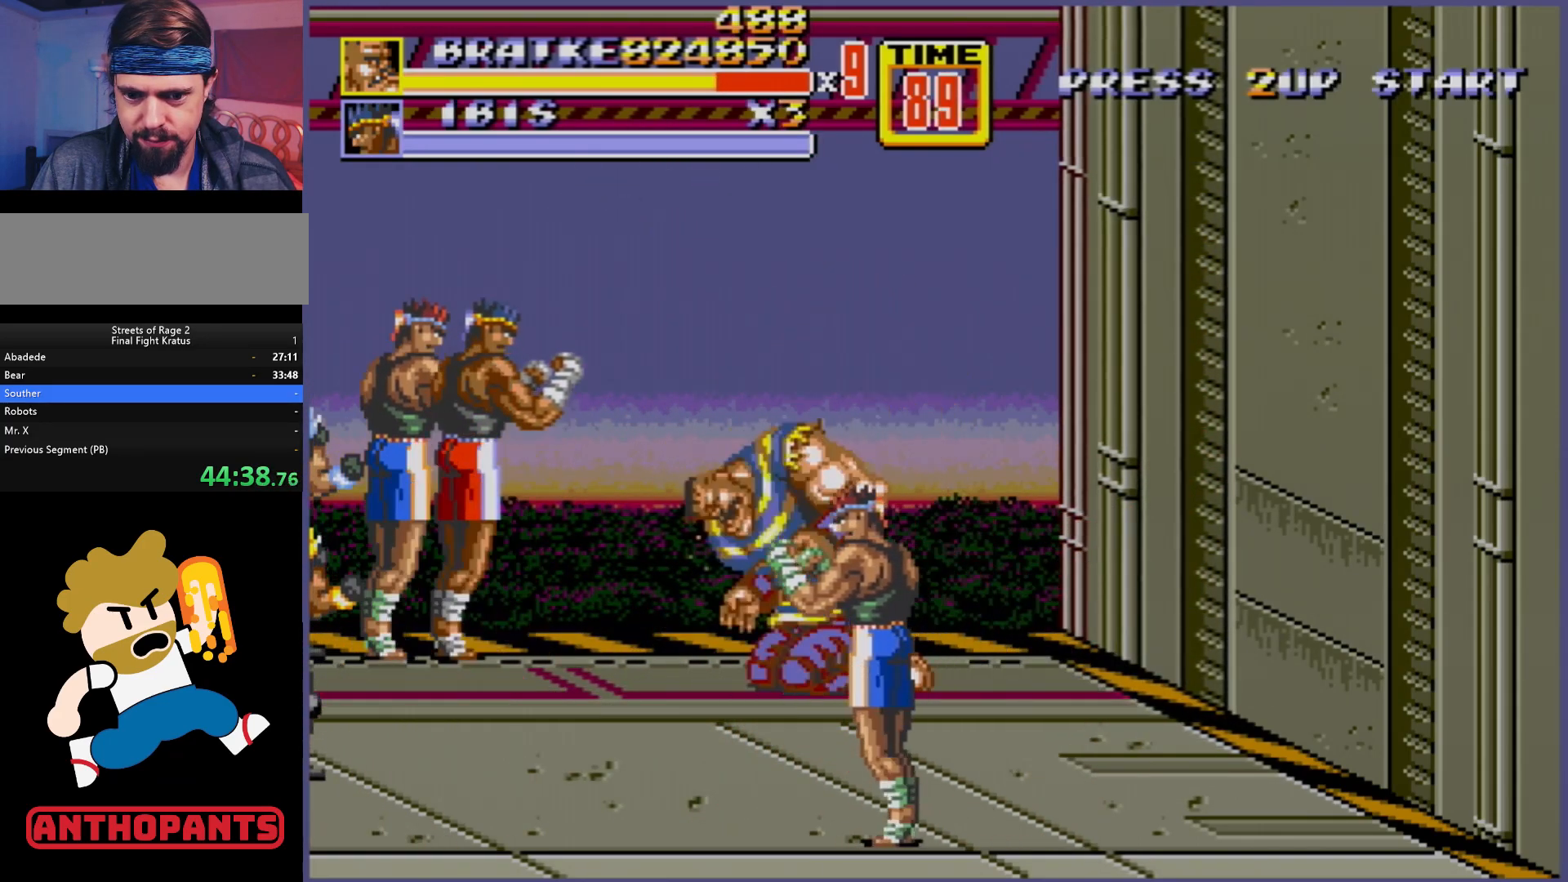
{"buttons": ["B"], "events": [[83, "B", "up"], [200, "B", "down"], [283, "B", "up"], [400, "B", "down"], [433, "B", "up"], [483, "B", "down"]]}
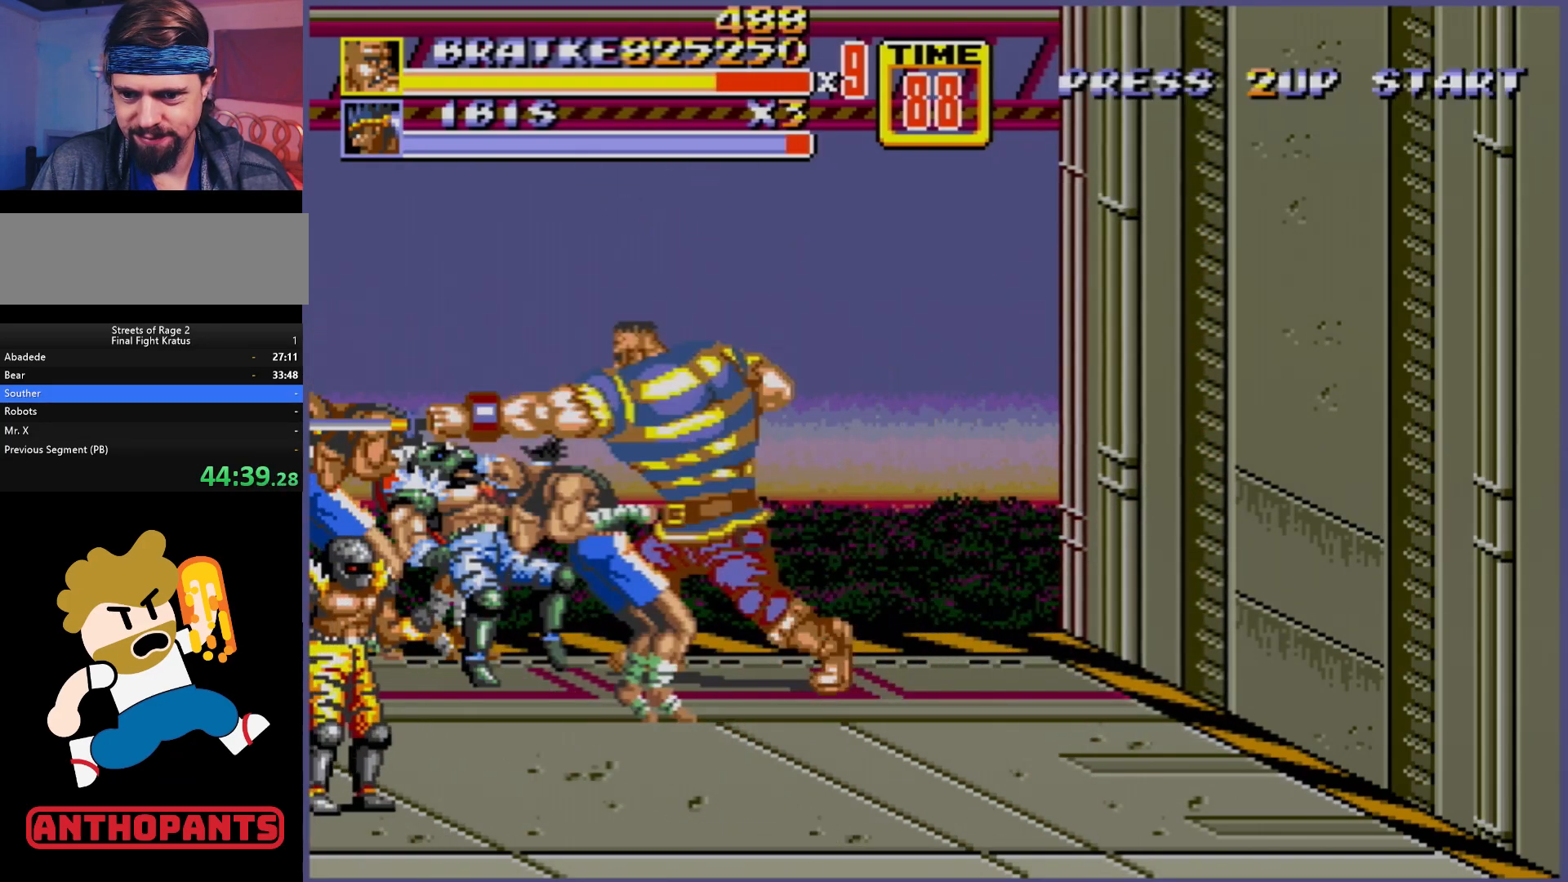
{"buttons": [], "events": [[33, "B", "up"], [100, "B", "down"], [150, "B", "up"], [233, "B", "down"], [283, "B", "up"], [367, "B", "down"], [417, "B", "up"]]}
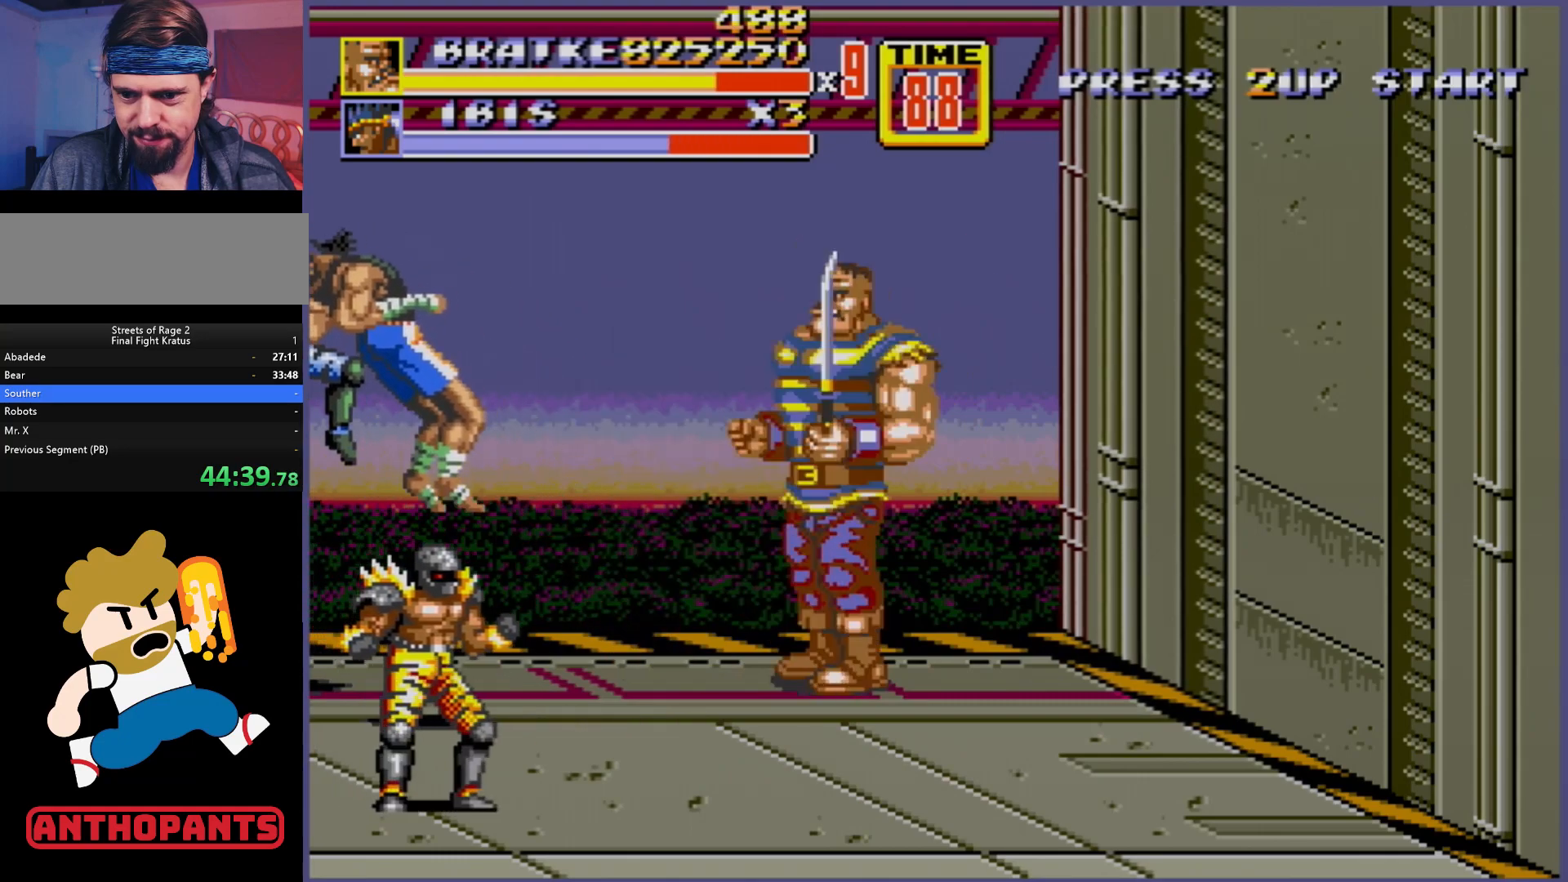
{"buttons": ["B"], "events": [[83, "B", "down"], [150, "B", "up"], [250, "B", "down"], [300, "B", "up"], [350, "B", "down"], [383, "B", "up"], [467, "B", "down"]]}
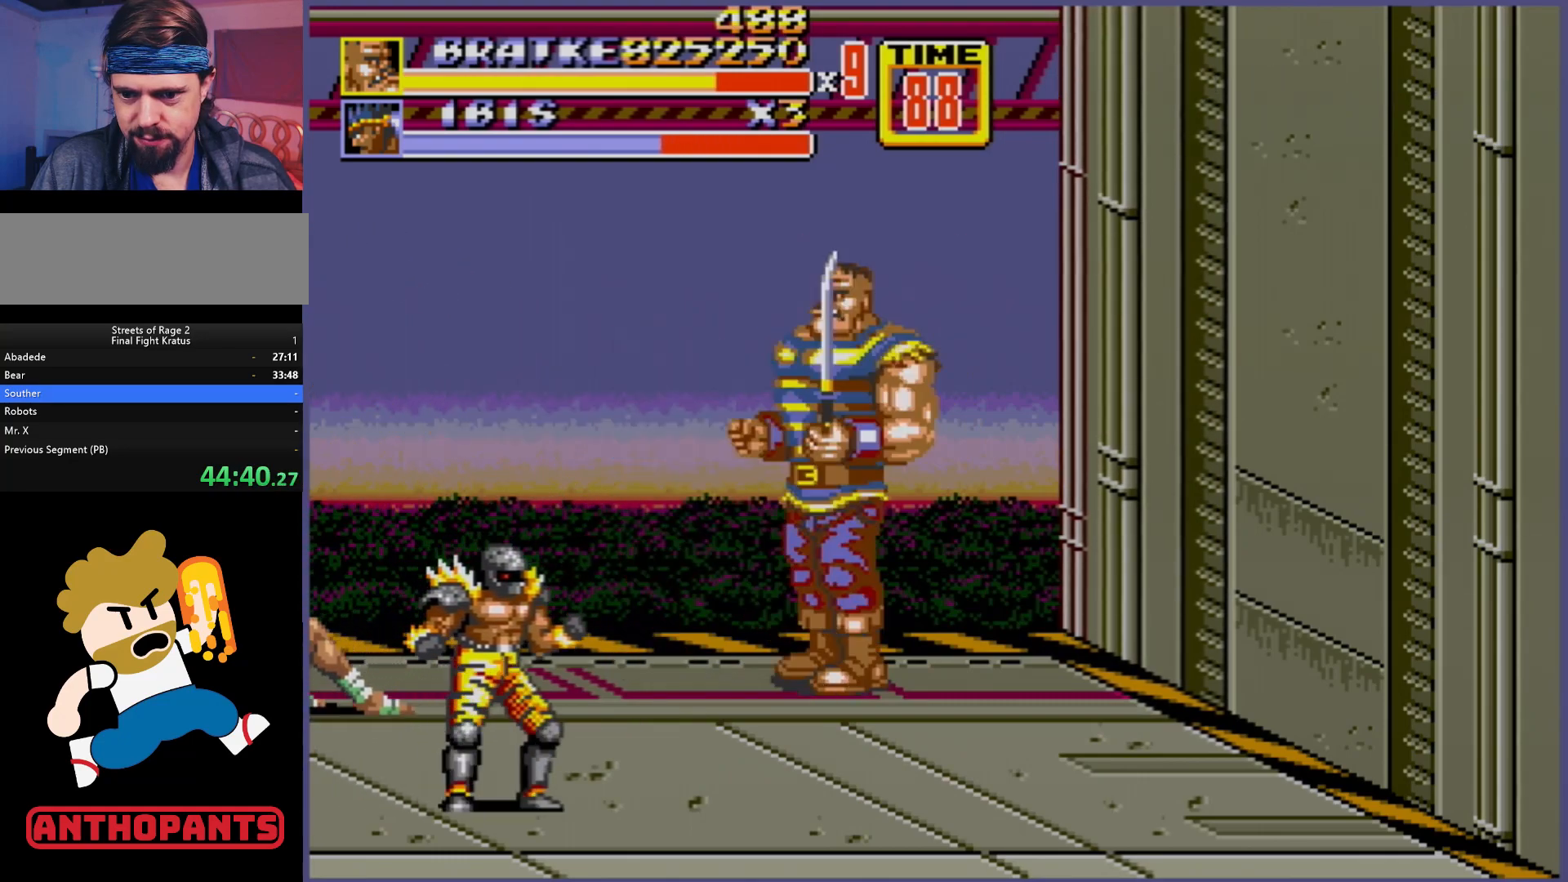
{"buttons": ["B"], "events": [[17, "B", "up"], [117, "B", "down"], [150, "B", "up"], [217, "B", "down"], [267, "B", "up"], [350, "B", "down"], [417, "B", "up"], [483, "B", "down"]]}
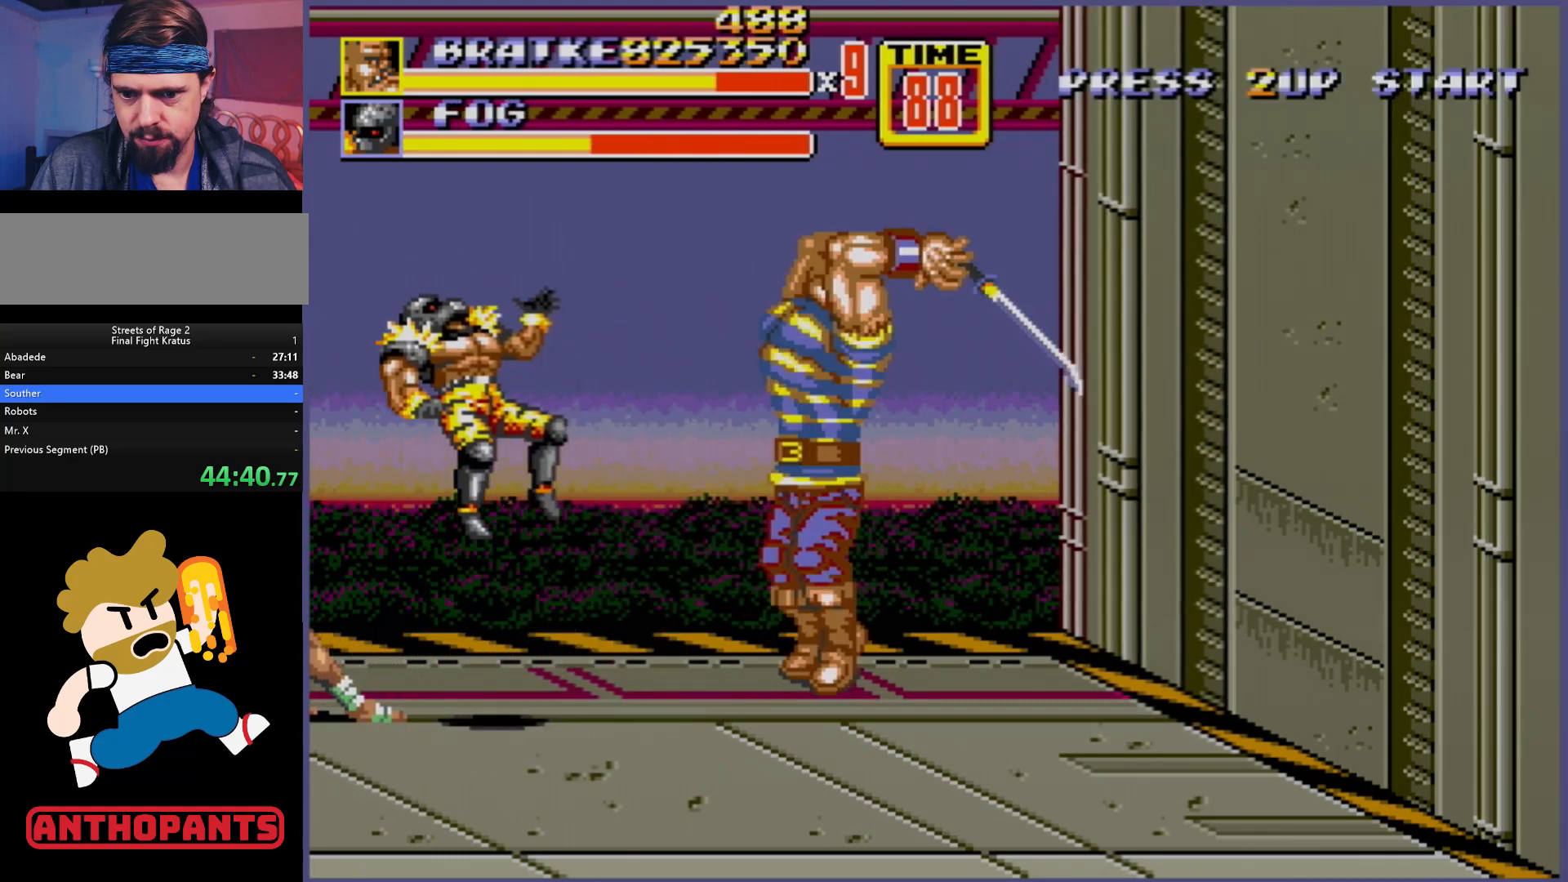
{"buttons": ["DPAD_LEFT"], "events": [[50, "B", "up"], [133, "B", "down"], [200, "B", "up"], [267, "DPAD_LEFT", "down"], [417, "B", "down"], [500, "B", "up"]]}
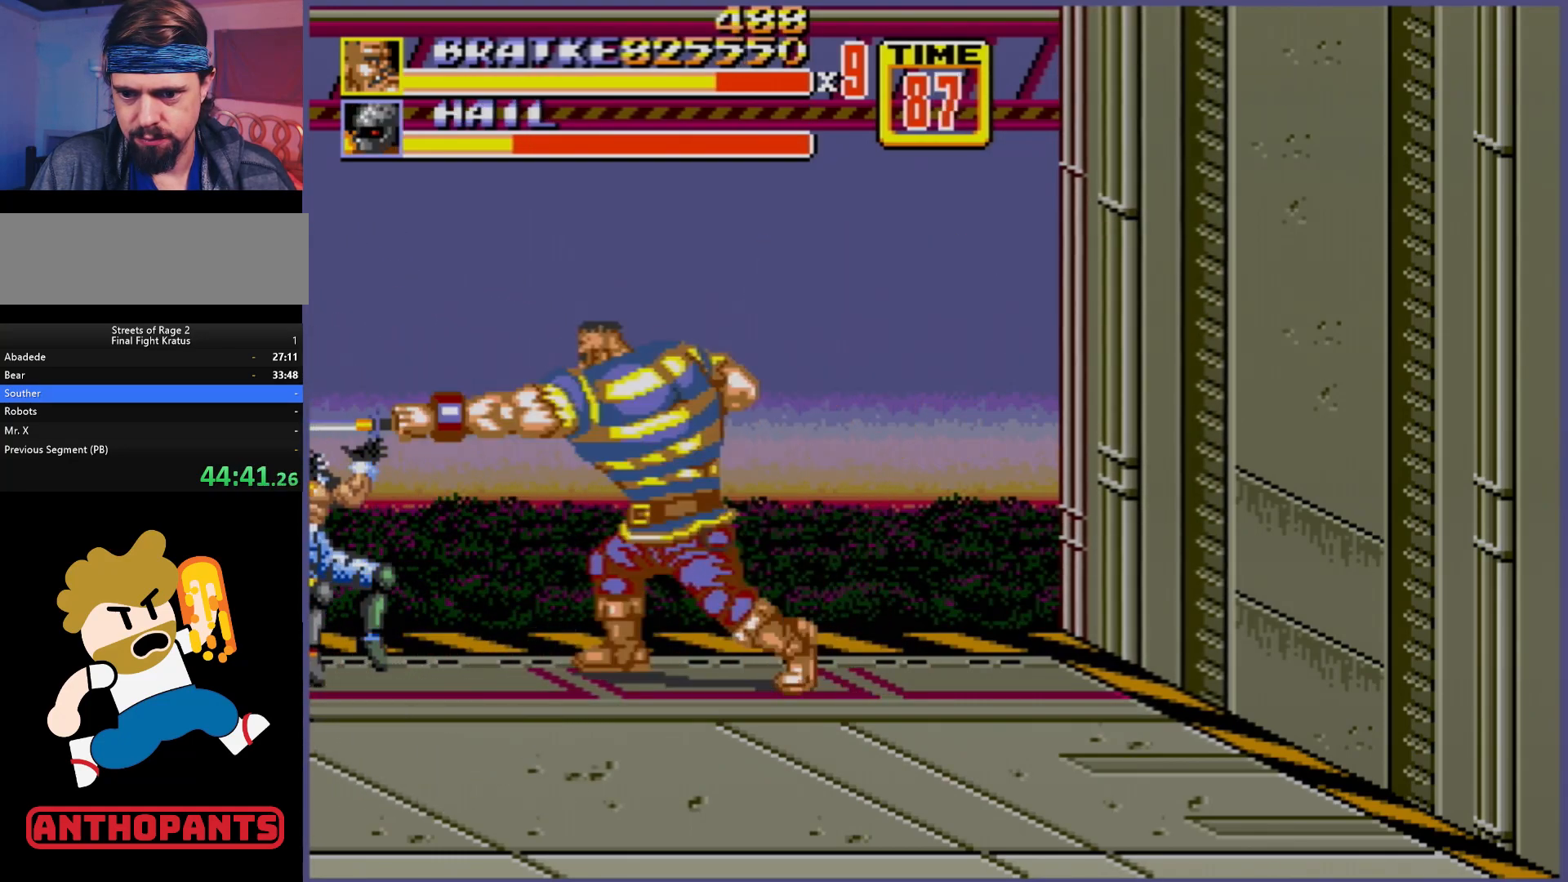
{"buttons": ["DPAD_LEFT"], "events": [[350, "DPAD_DOWN", "down"], [433, "B", "down"], [467, "DPAD_DOWN", "up"], [500, "B", "up"]]}
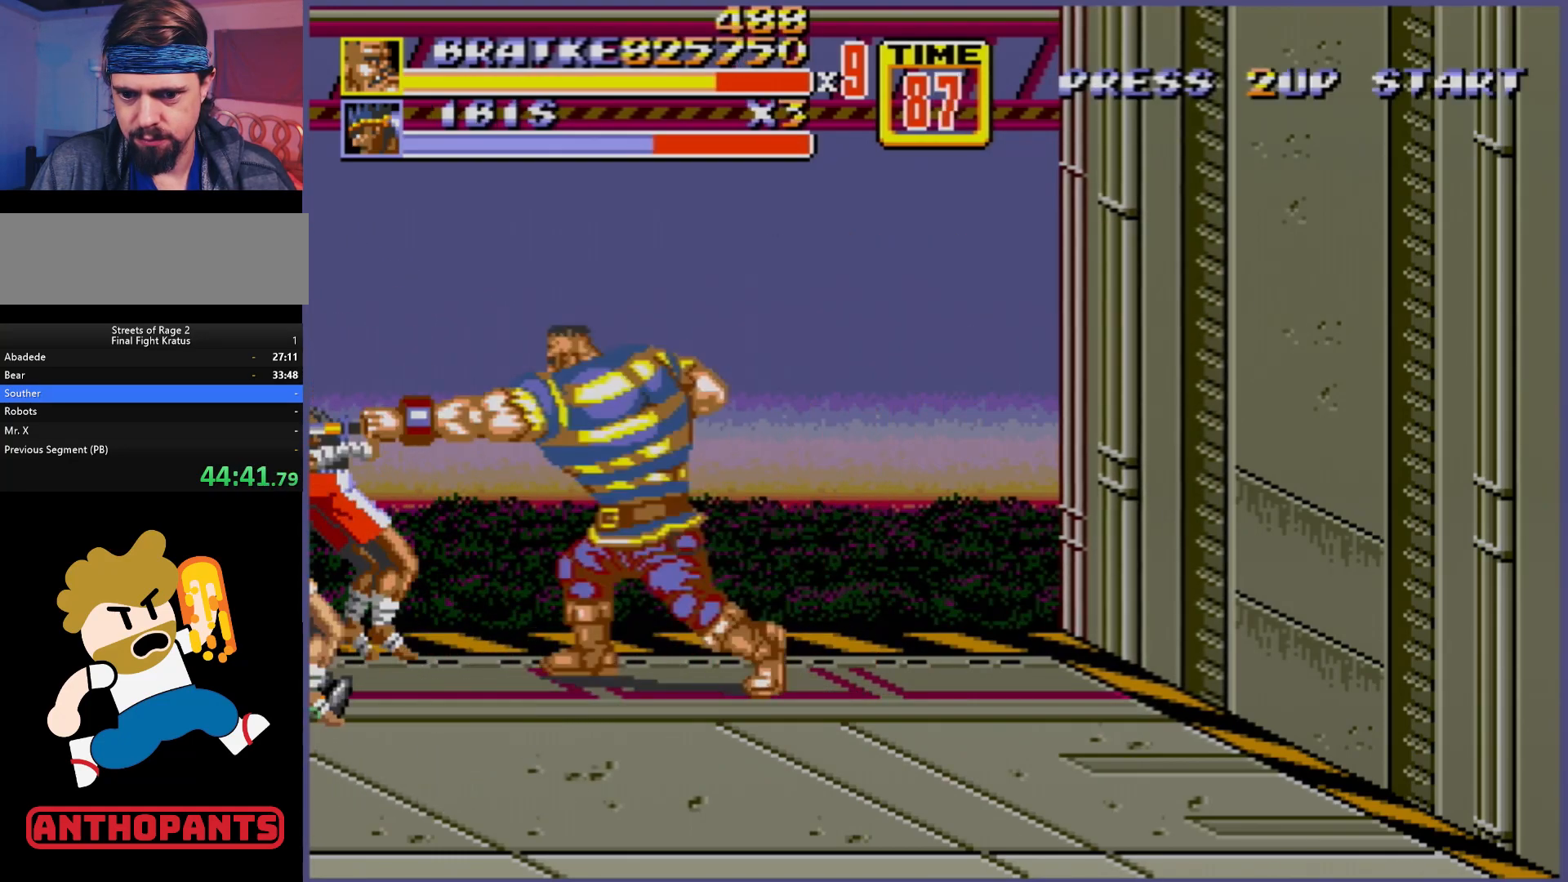
{"buttons": ["B", "DPAD_LEFT"], "events": [[383, "B", "down"]]}
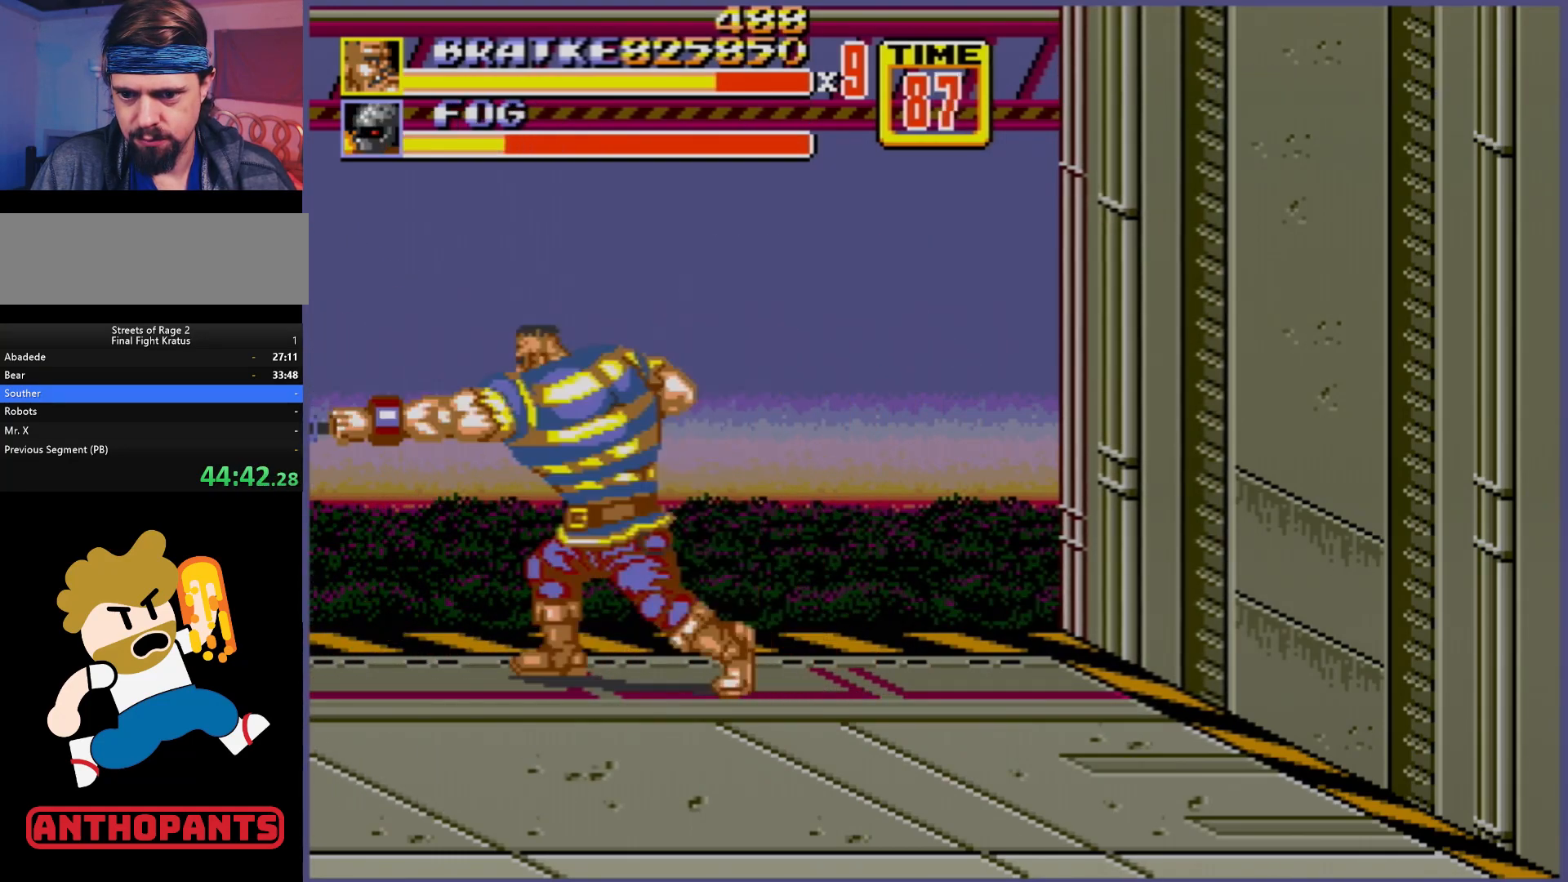
{"buttons": ["B", "DPAD_LEFT"], "events": [[33, "B", "up"], [383, "B", "down"]]}
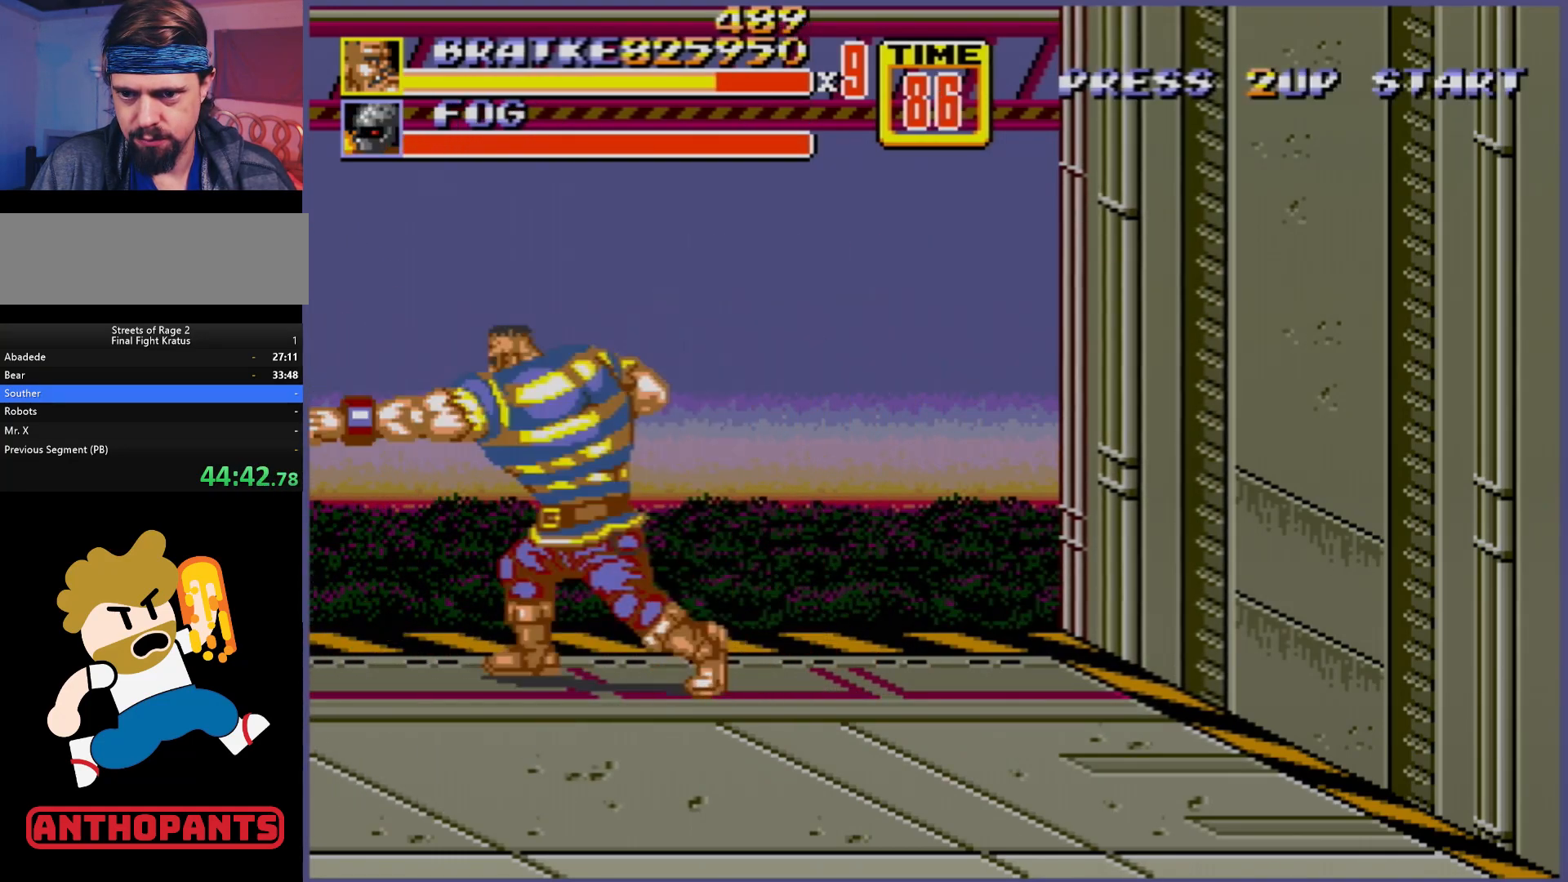
{"buttons": ["DPAD_LEFT"], "events": [[33, "B", "up"], [333, "B", "down"], [467, "B", "up"]]}
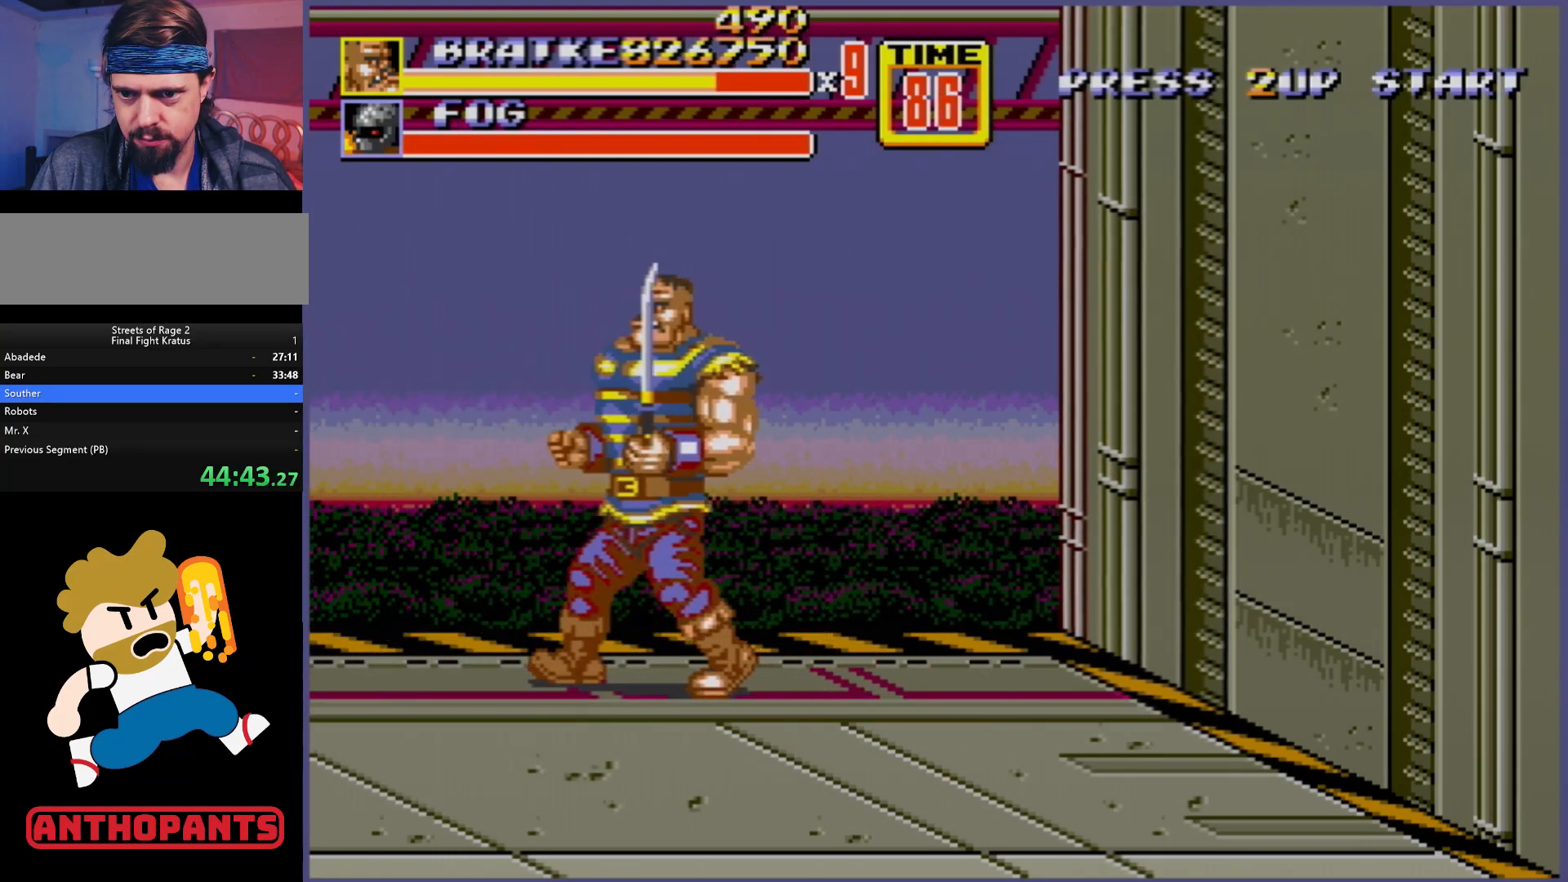
{"buttons": ["DPAD_LEFT"], "events": [[250, "B", "down"], [400, "B", "up"]]}
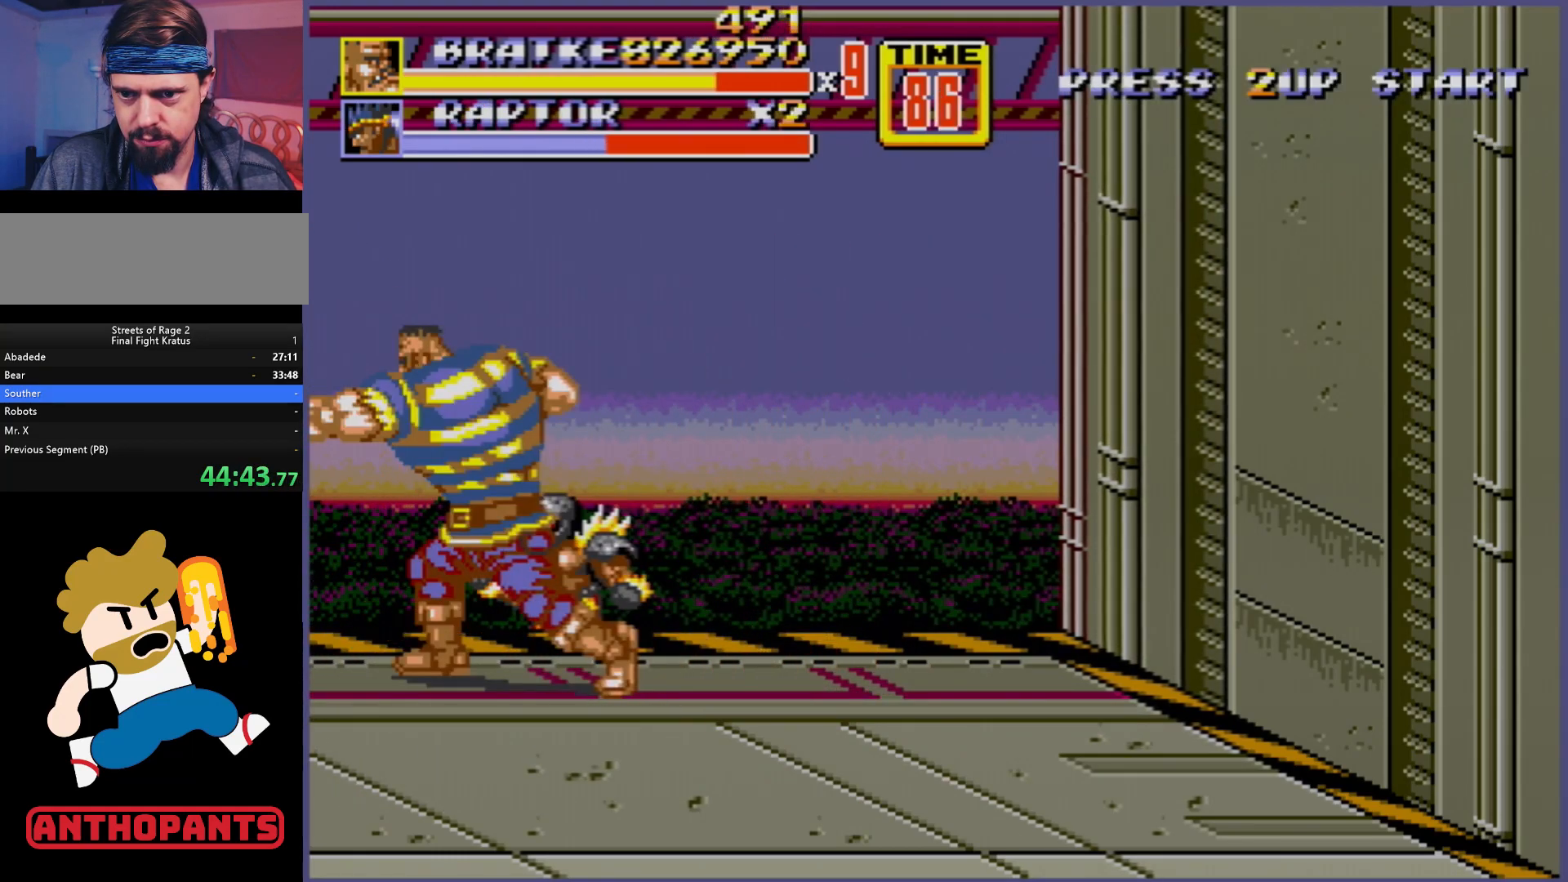
{"buttons": ["DPAD_LEFT"], "events": [[267, "B", "down"], [433, "B", "up"]]}
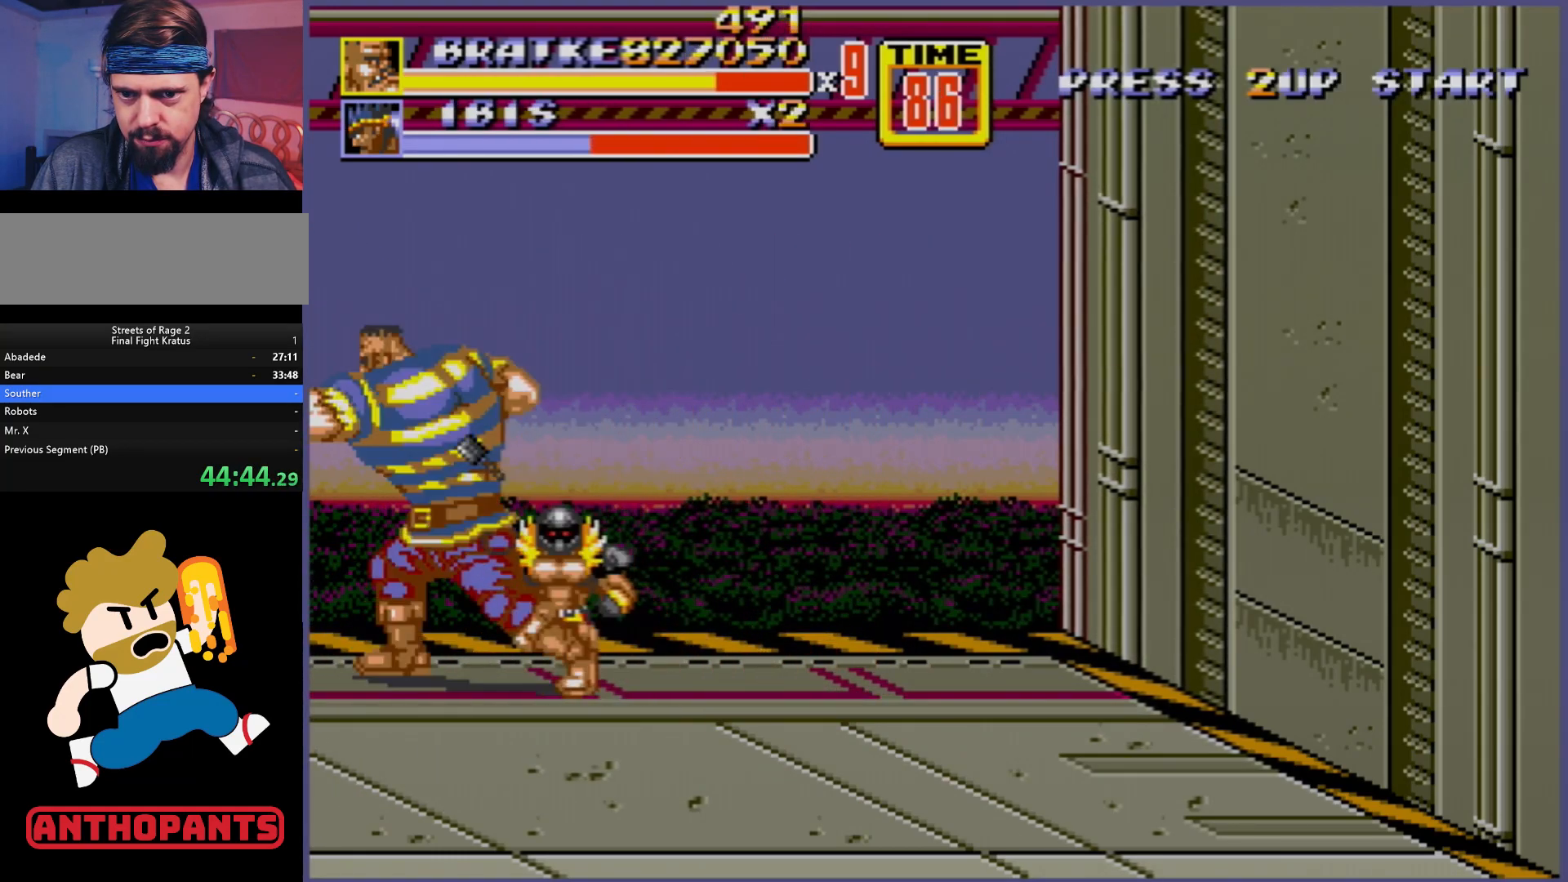
{"buttons": ["DPAD_LEFT"], "events": [[267, "B", "down"], [417, "B", "up"]]}
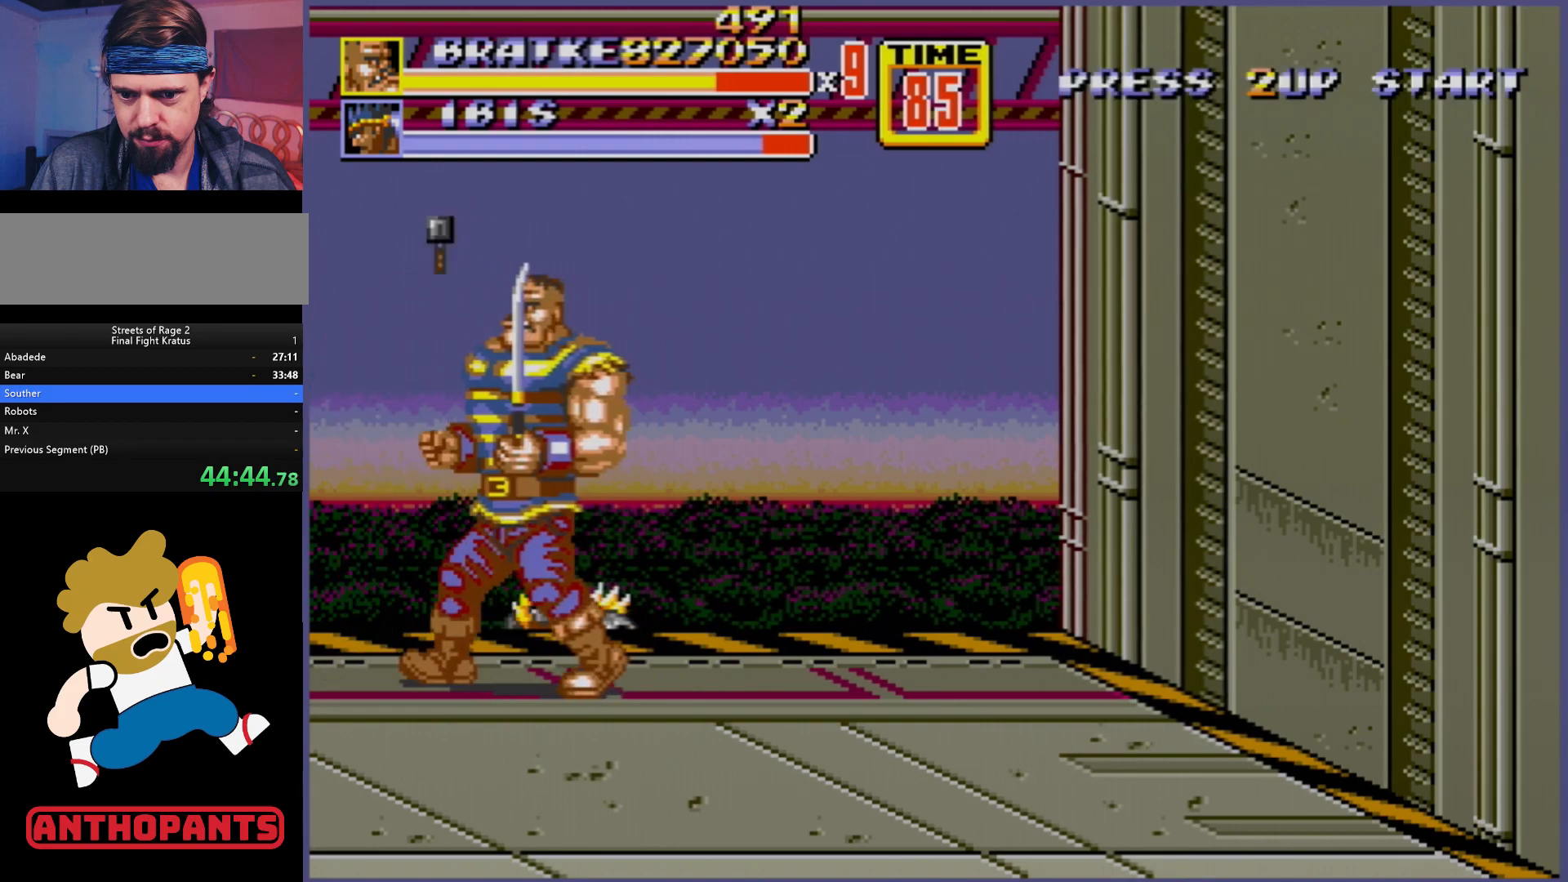
{"buttons": ["DPAD_LEFT"], "events": [[200, "B", "down"], [367, "B", "up"]]}
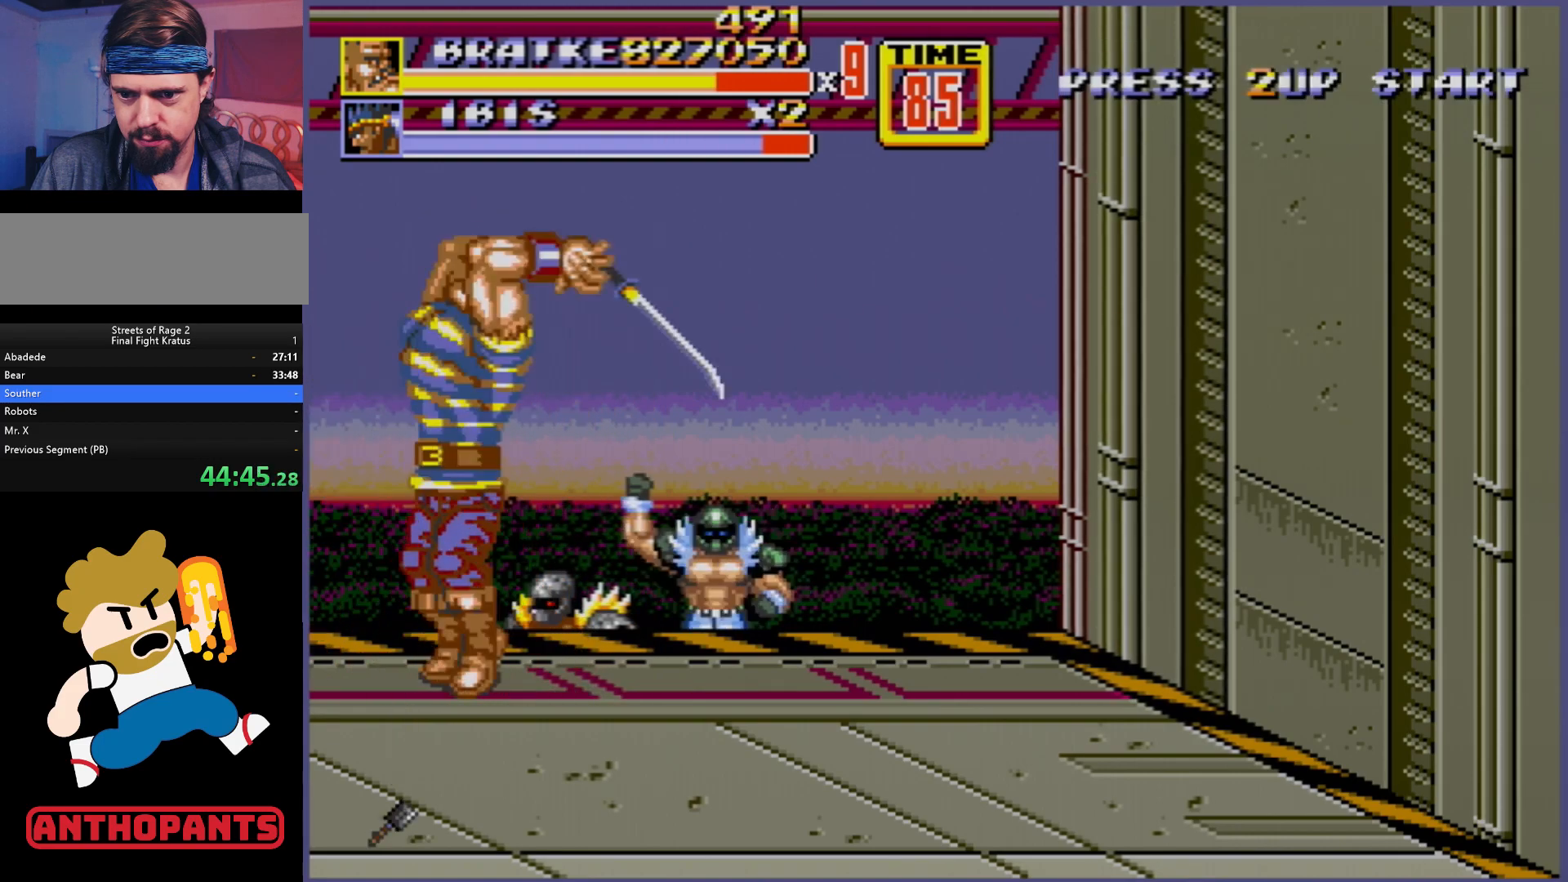
{"buttons": [], "events": [[17, "B", "down"], [117, "B", "up"], [217, "B", "down"], [250, "B", "up"], [400, "B", "down"], [400, "DPAD_LEFT", "up"], [500, "B", "up"]]}
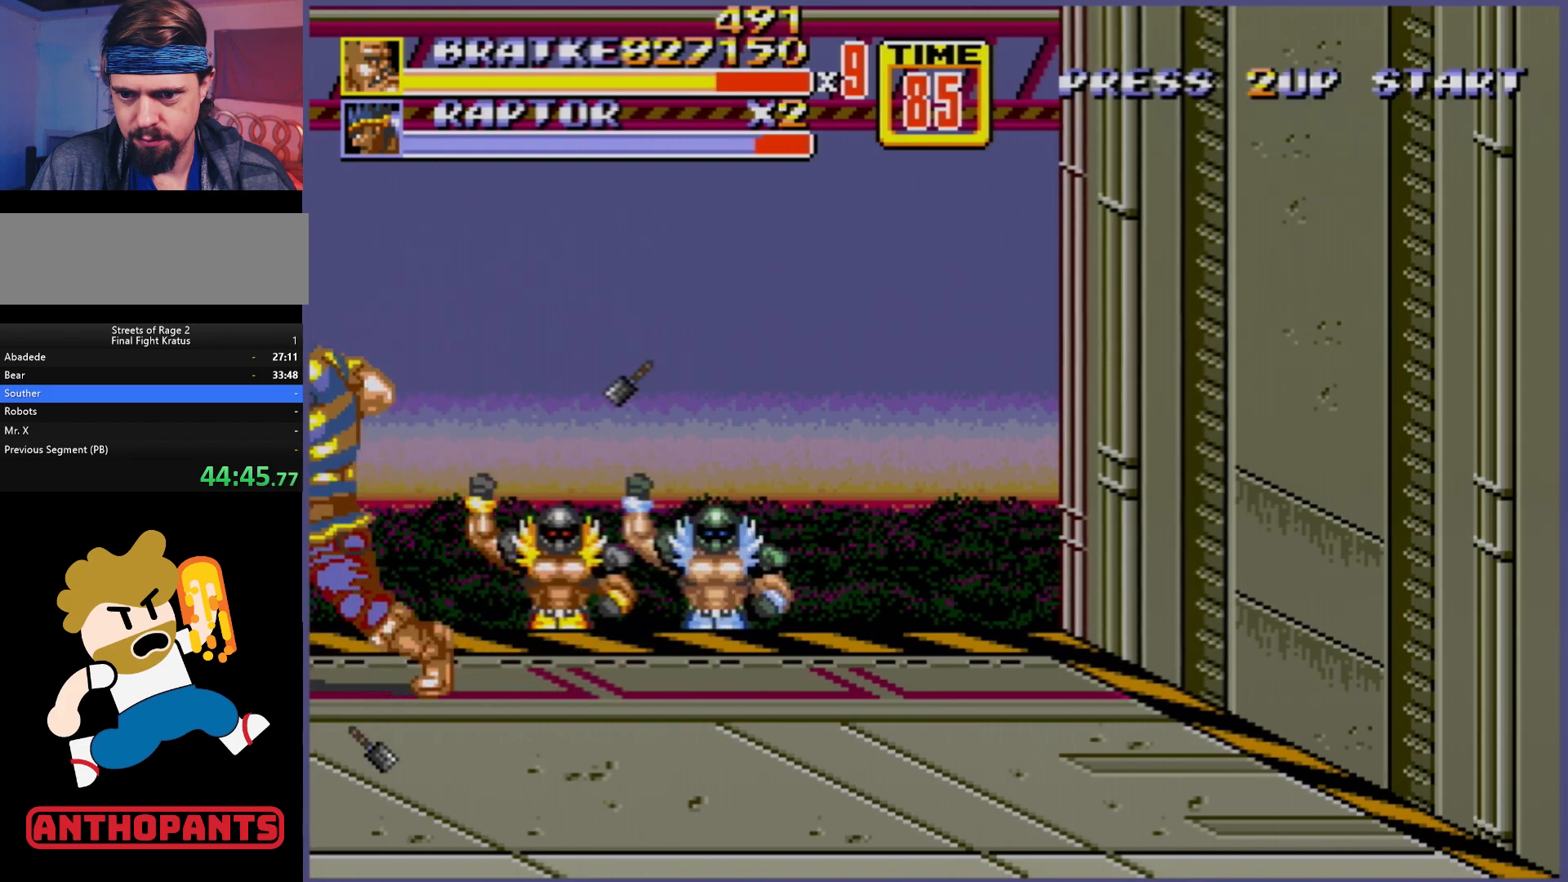
{"buttons": [], "events": [[67, "B", "down"], [117, "B", "up"], [233, "B", "down"], [283, "B", "up"], [300, "B", "down"], [367, "B", "up"], [450, "B", "down"], [500, "B", "up"]]}
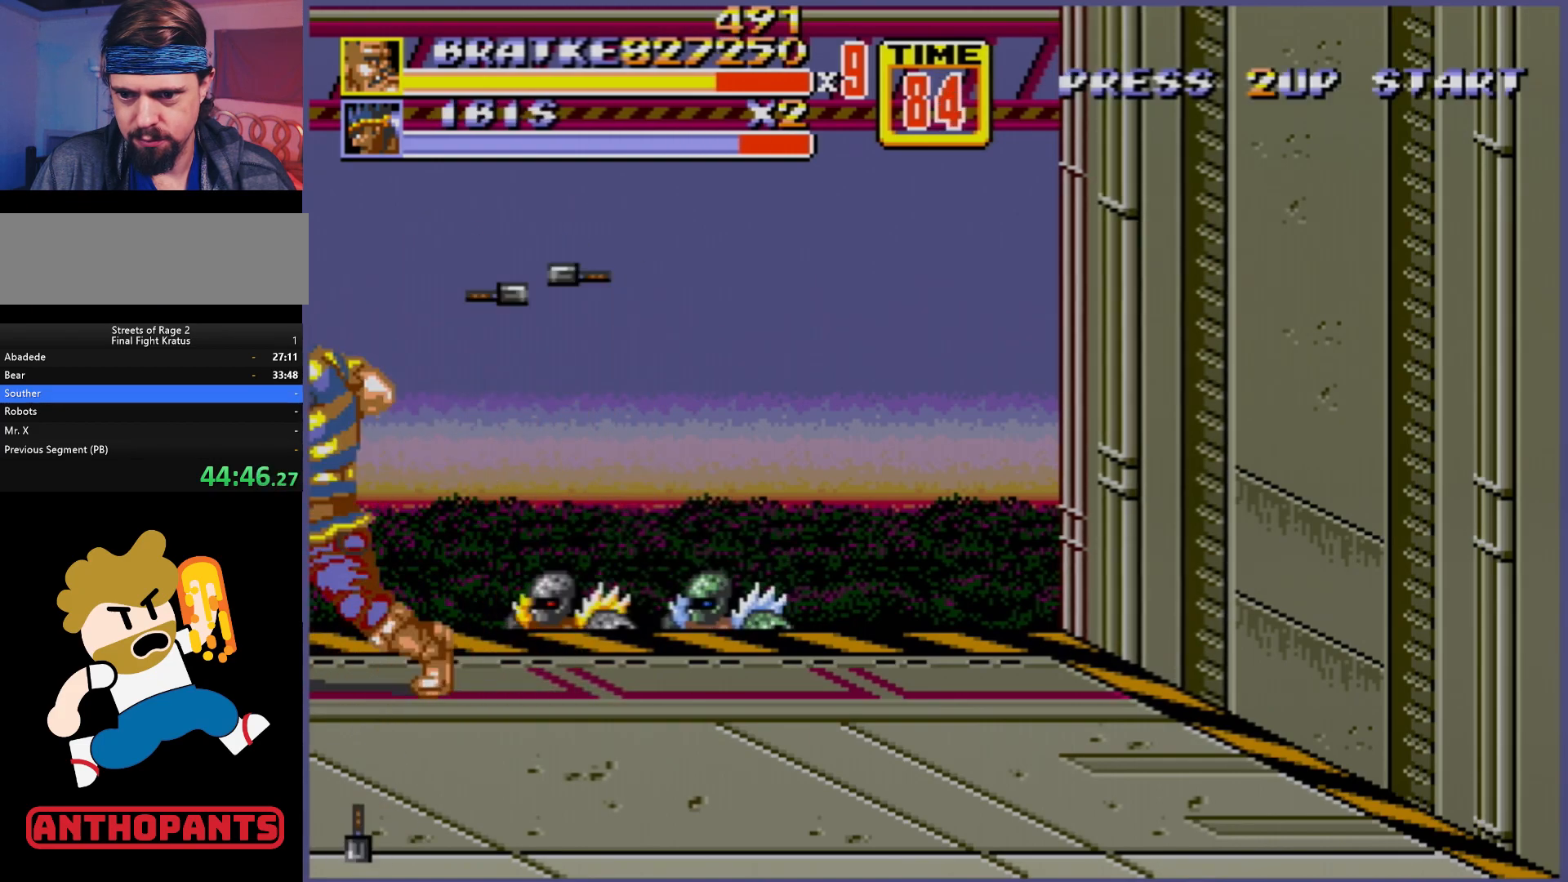
{"buttons": [], "events": [[183, "B", "down"], [233, "B", "up"], [300, "B", "down"], [350, "B", "up"], [433, "B", "down"], [483, "B", "up"]]}
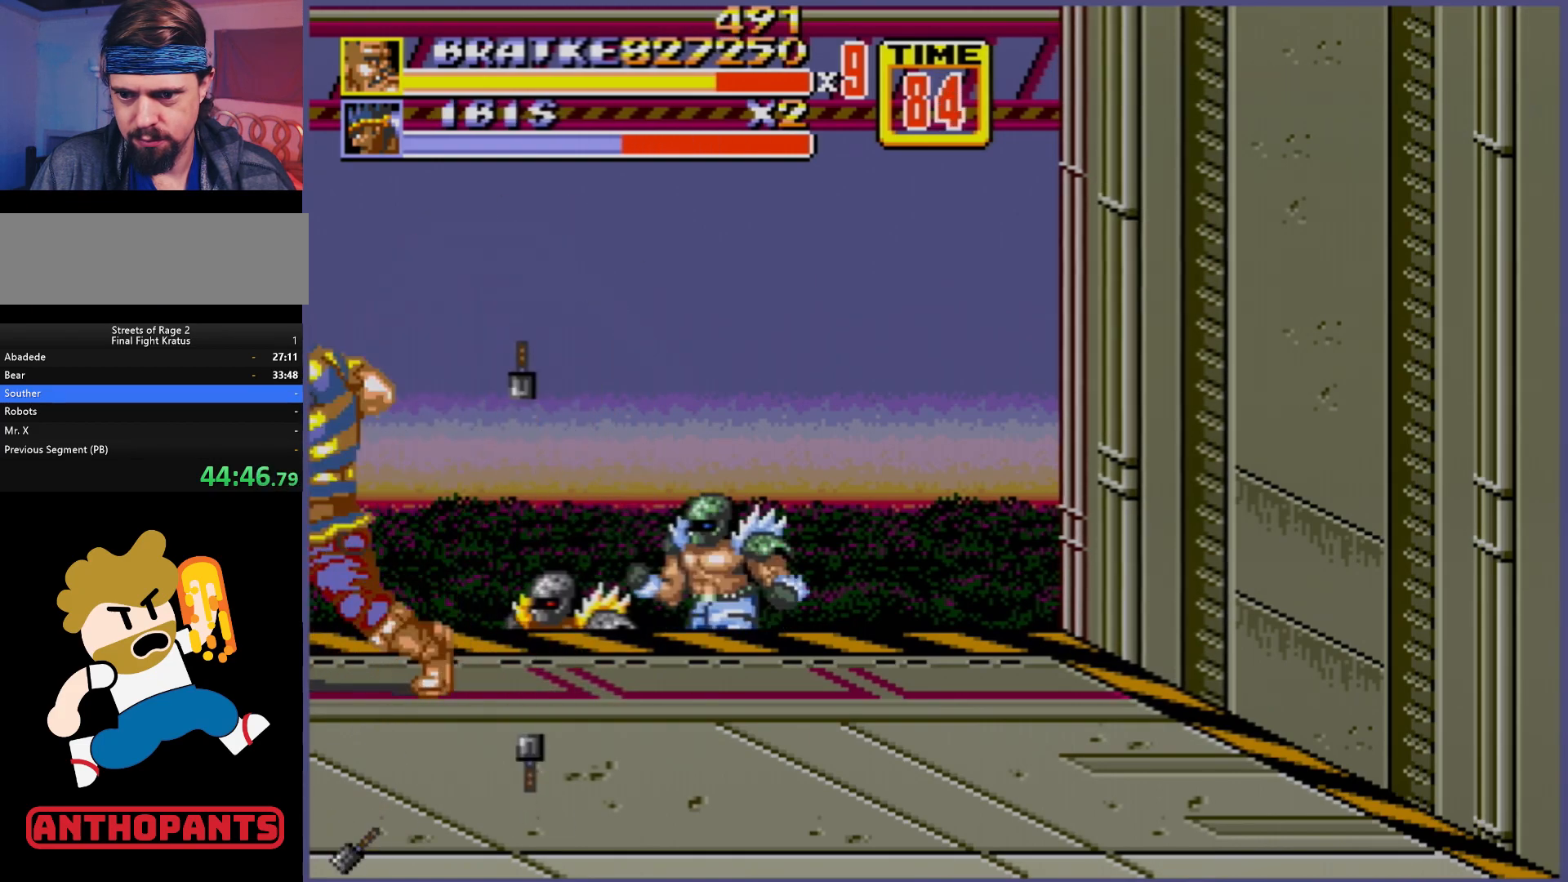
{"buttons": [], "events": [[83, "B", "down"], [250, "B", "up"], [283, "B", "down"], [367, "B", "up"], [433, "B", "down"], [483, "B", "up"]]}
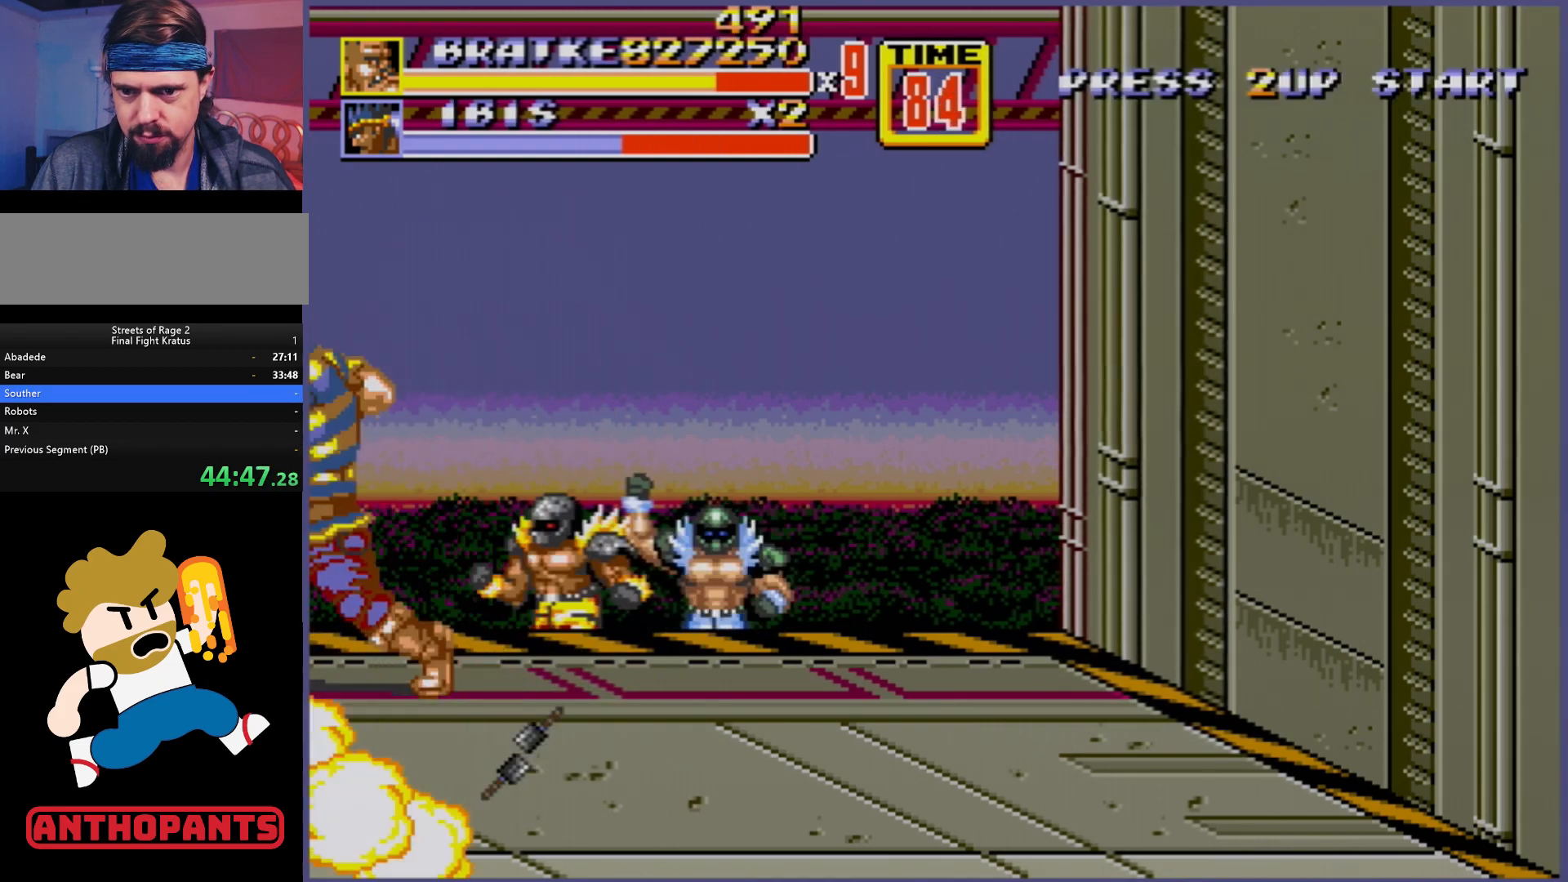
{"buttons": ["B"], "events": [[50, "B", "down"], [117, "B", "up"], [183, "B", "down"], [250, "B", "up"], [300, "B", "down"], [417, "B", "up"], [483, "B", "down"]]}
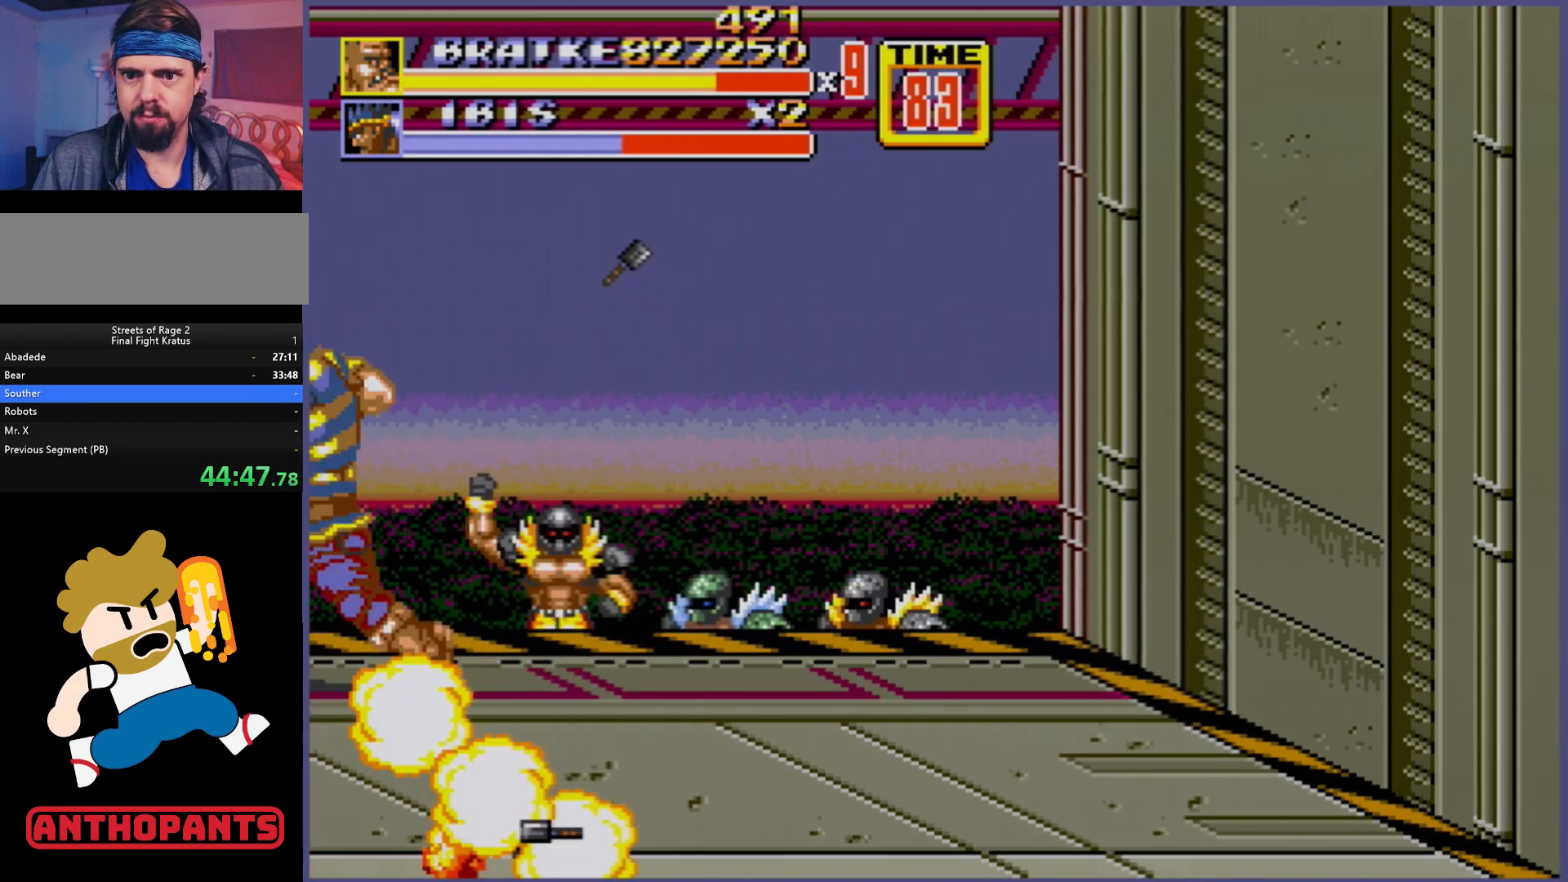
{"buttons": ["B"], "events": [[17, "B", "up"], [67, "B", "down"], [150, "B", "up"], [217, "B", "down"], [267, "B", "up"], [317, "B", "down"], [367, "B", "up"], [467, "B", "down"]]}
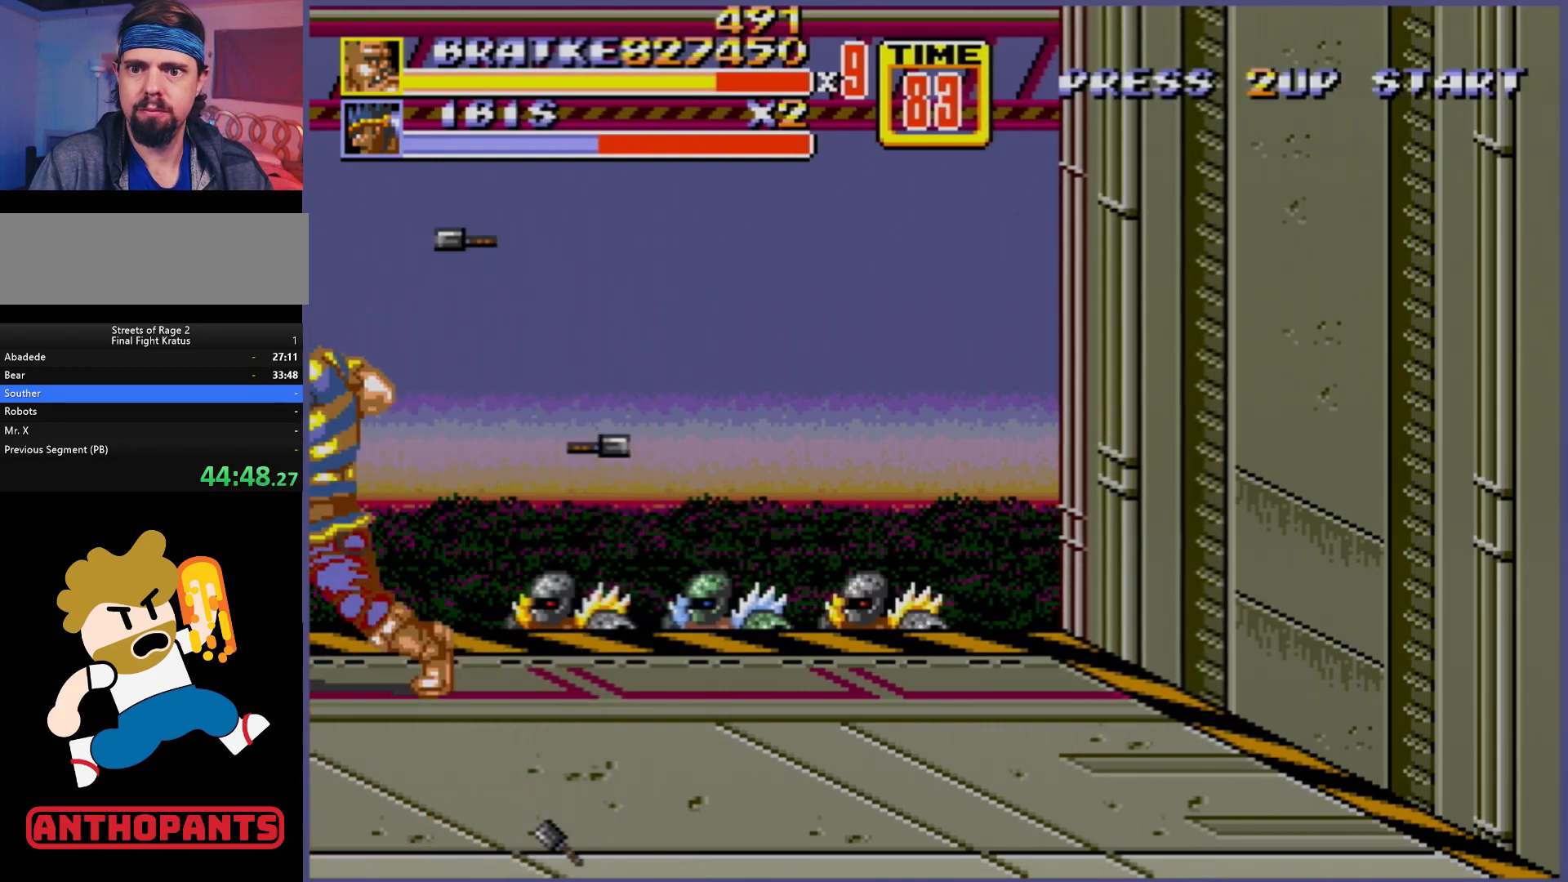
{"buttons": [], "events": [[17, "B", "up"], [100, "B", "down"], [167, "B", "up"], [217, "B", "down"], [317, "B", "up"], [367, "B", "down"], [383, "B", "up"]]}
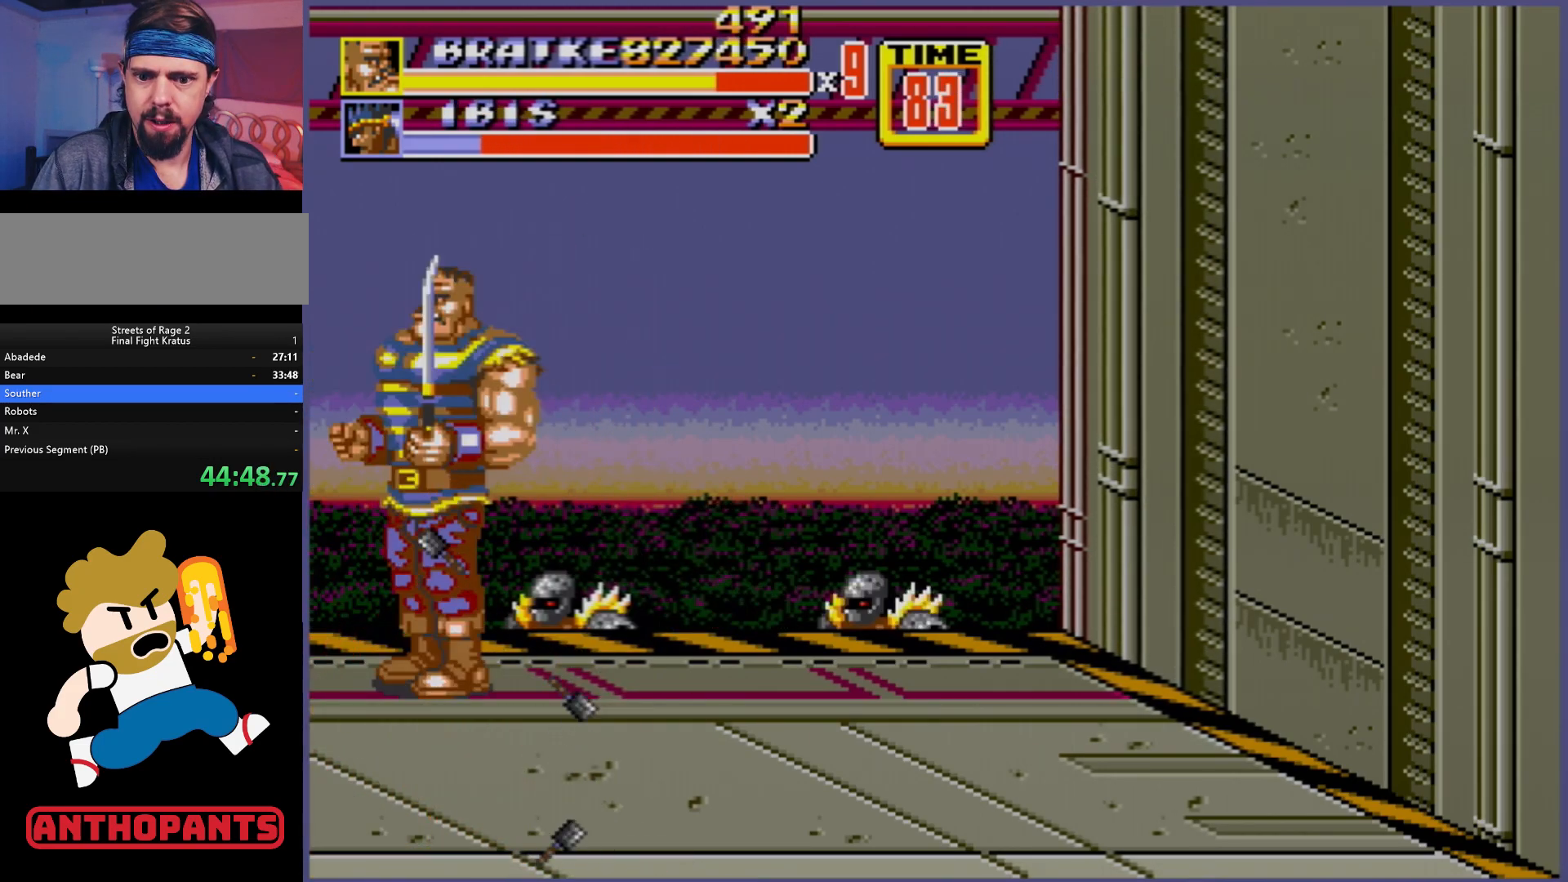
{"buttons": [], "events": [[50, "B", "down"], [117, "B", "up"], [167, "B", "down"], [217, "B", "up"], [267, "B", "down"], [333, "B", "up"], [400, "B", "down"], [483, "B", "up"]]}
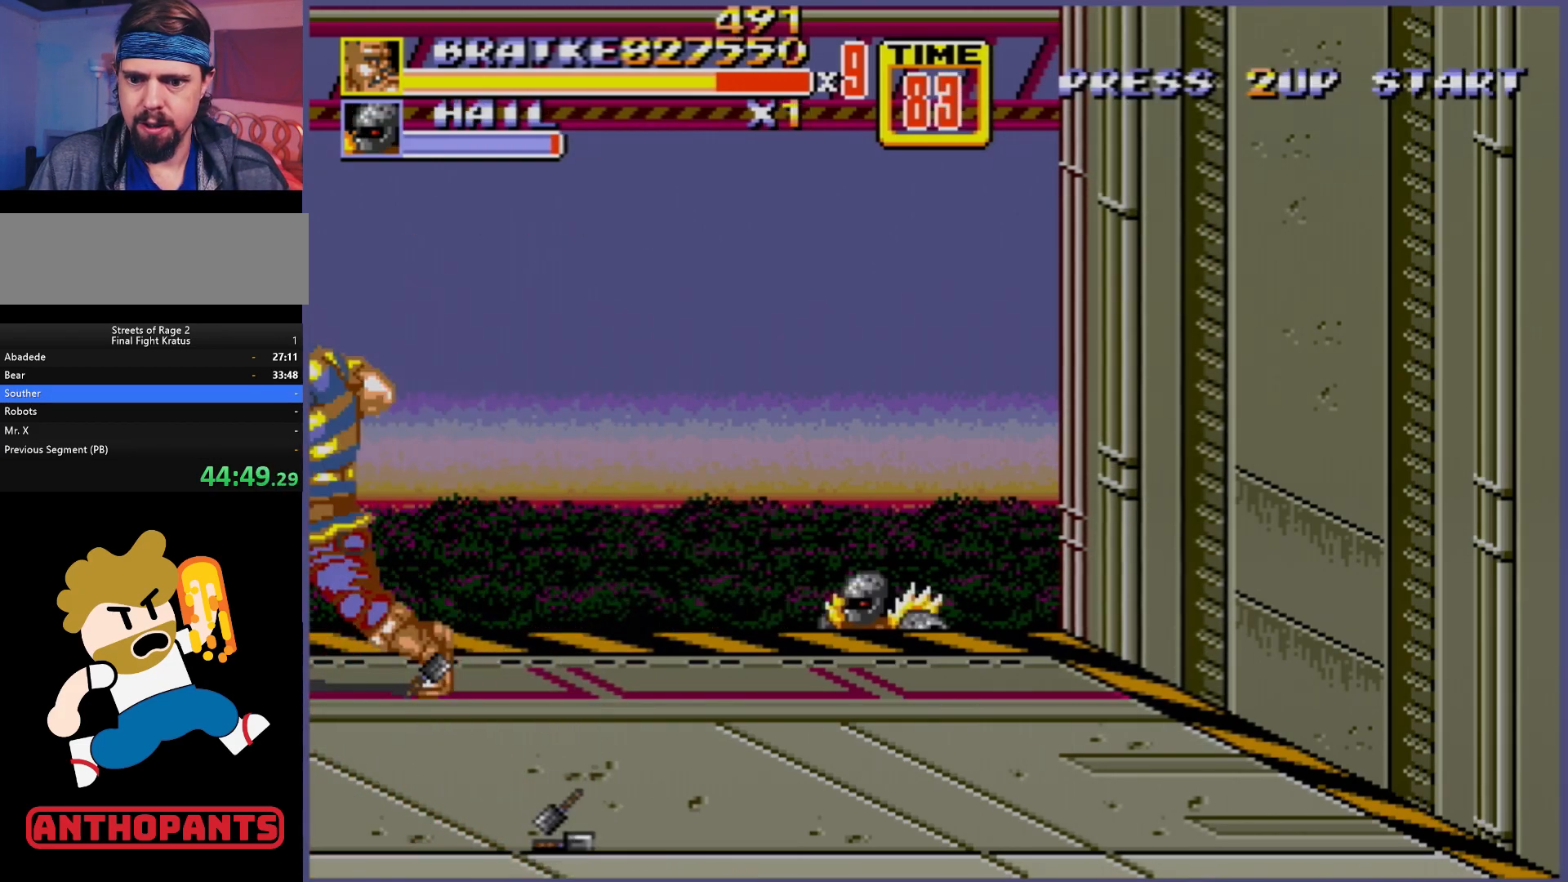
{"buttons": ["B"], "events": [[33, "B", "down"], [150, "B", "up"], [217, "B", "down"], [250, "B", "up"], [317, "B", "down"], [400, "B", "up"], [433, "B", "down"]]}